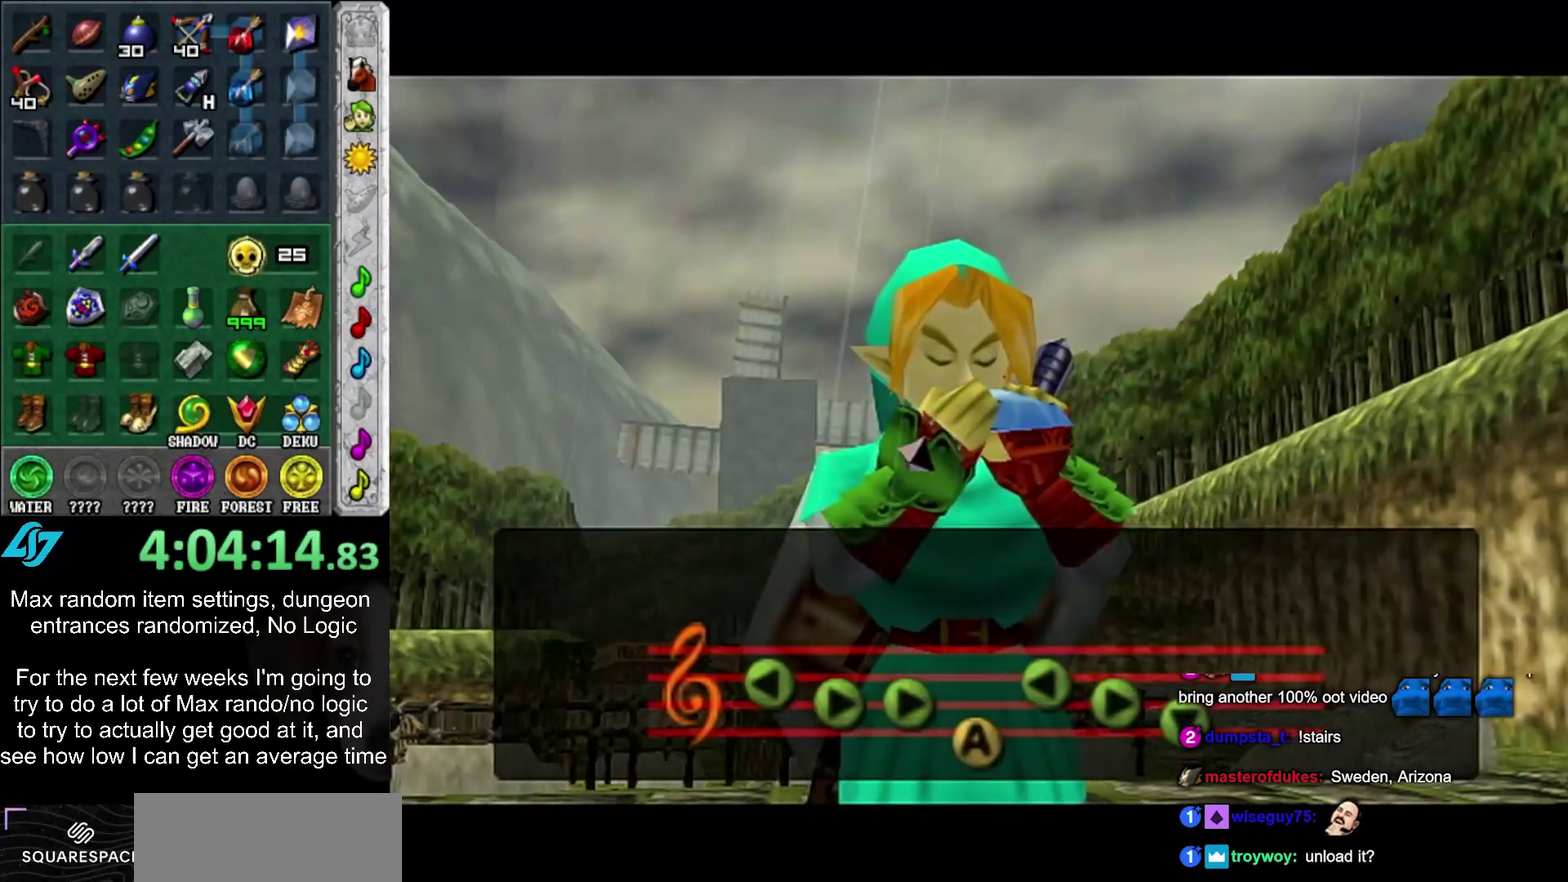
Gameplay with a controller (PlayStation layout); each line is a JSON object with the inputs held at the frame after it. "events" lists button and stick changes between this image and that frame as [ms after this image, input, new state], when the widget could be followed in between. Not read: L2 L3 R3.
{"buttons": [], "left_stick": "center", "right_stick": "center", "events": [[67, "CIRCLE", "up"], [67, "CROSS", "up"], [133, "CIRCLE", "down"], [133, "CROSS", "down"], [233, "CIRCLE", "up"], [233, "CROSS", "up"]]}
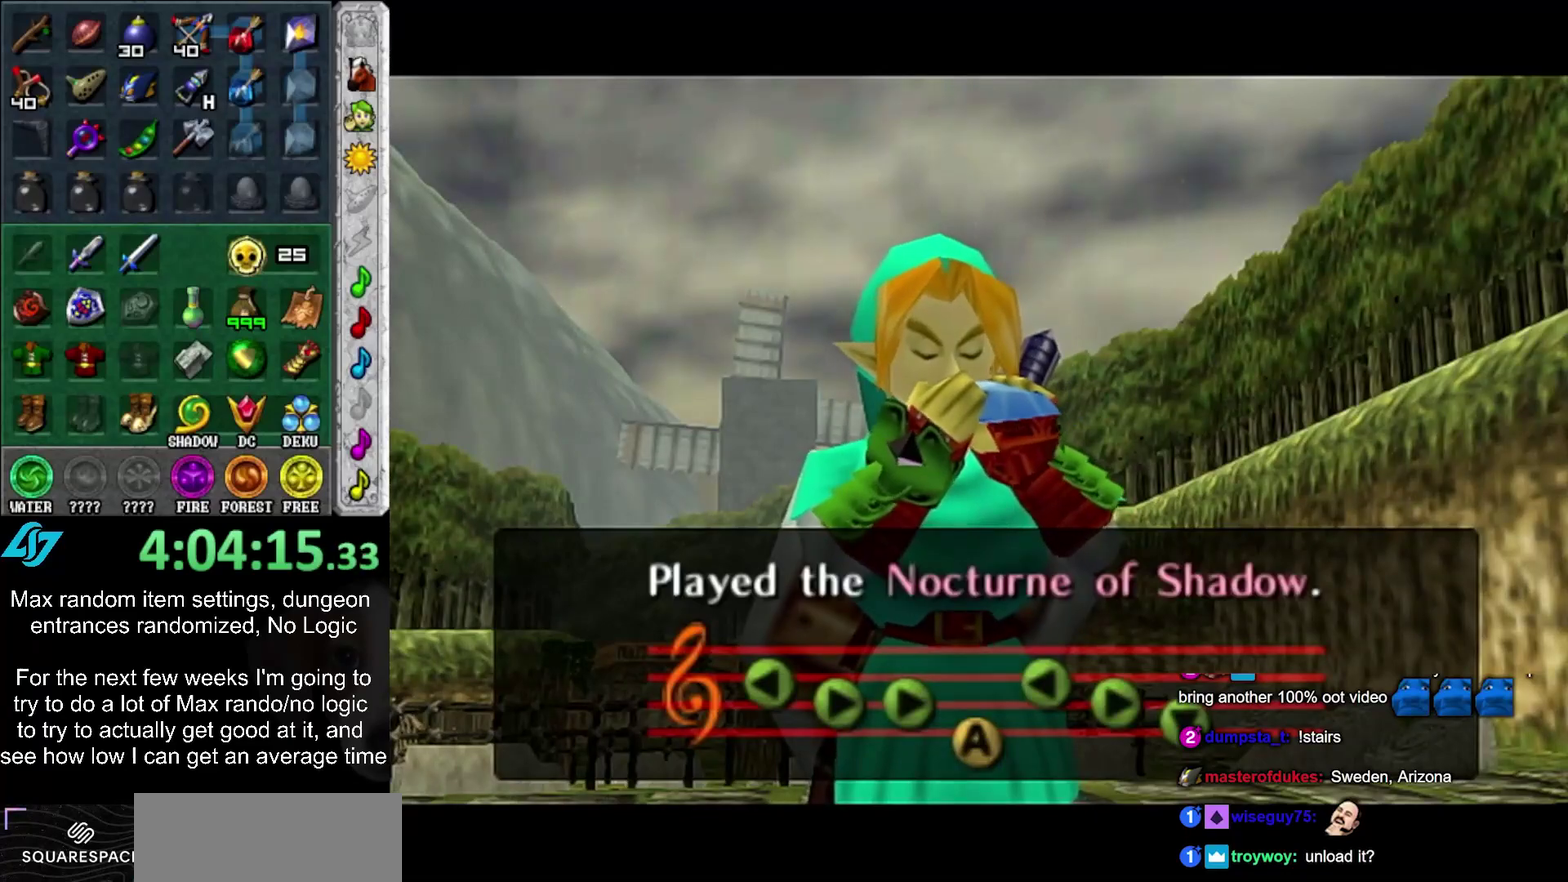
{"buttons": [], "left_stick": "center", "right_stick": "center", "events": []}
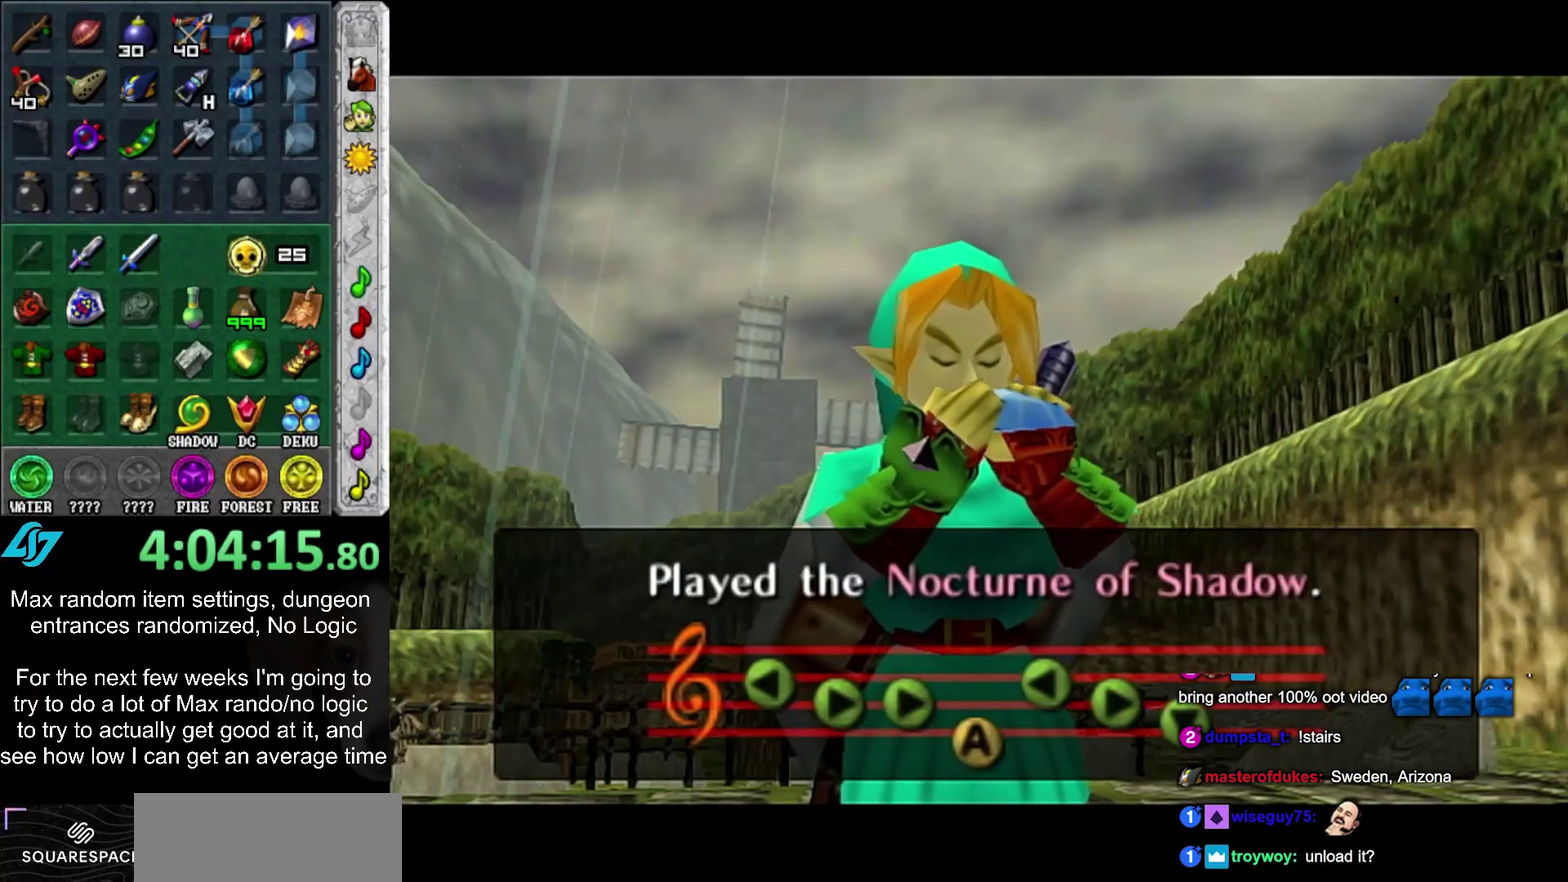
{"buttons": [], "left_stick": "center", "right_stick": "center", "events": []}
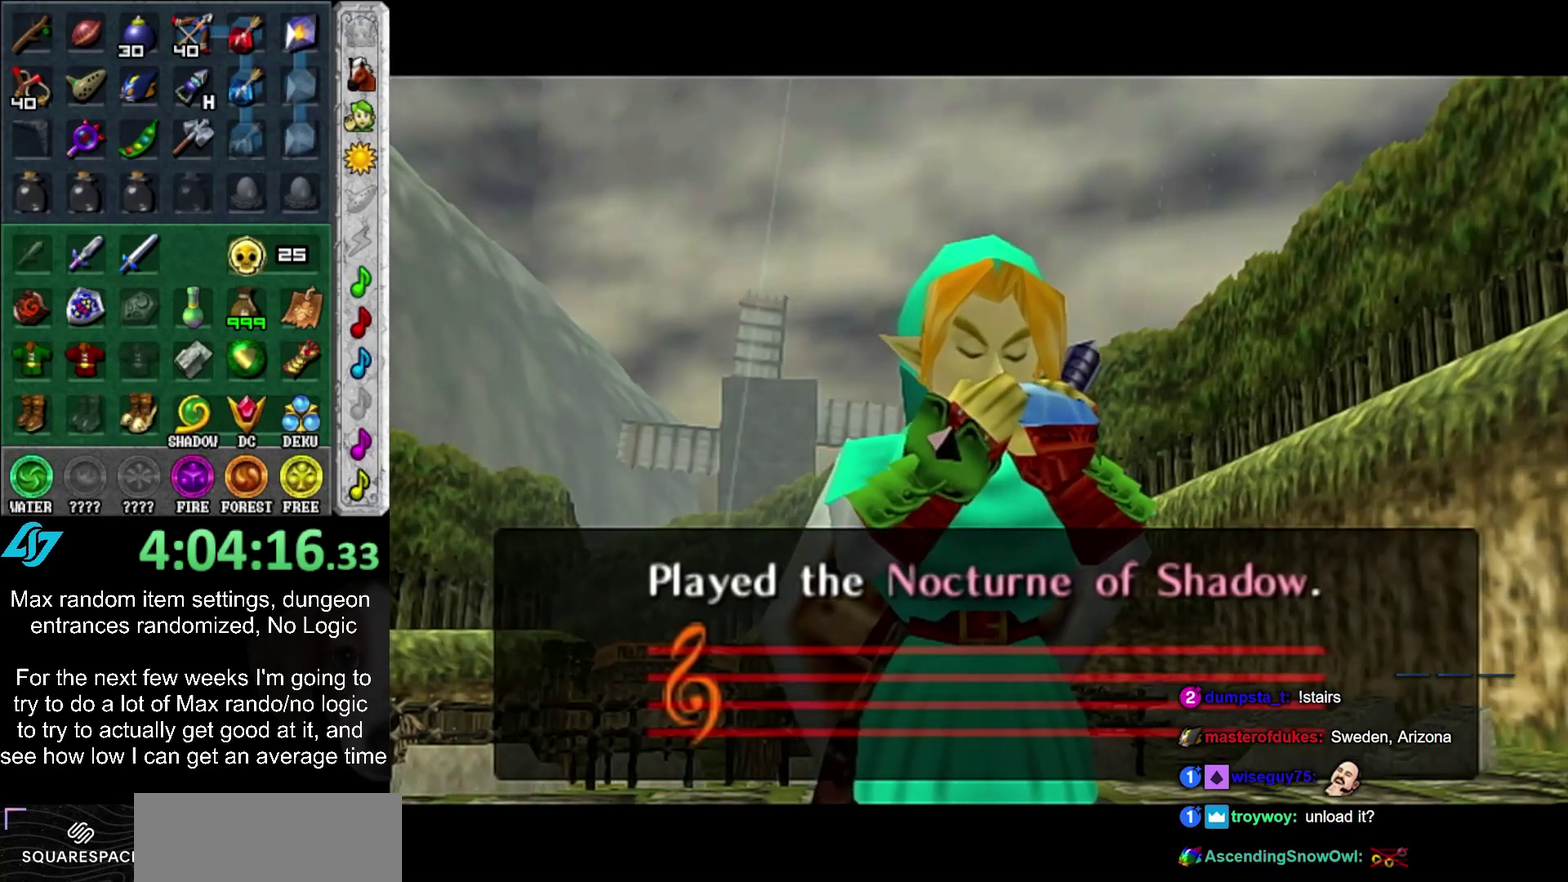
{"buttons": ["CROSS", "CIRCLE"], "left_stick": "center", "right_stick": "center", "events": [[267, "CIRCLE", "down"], [267, "CROSS", "down"], [317, "CROSS", "up"], [350, "CIRCLE", "up"], [433, "CIRCLE", "down"], [433, "CROSS", "down"]]}
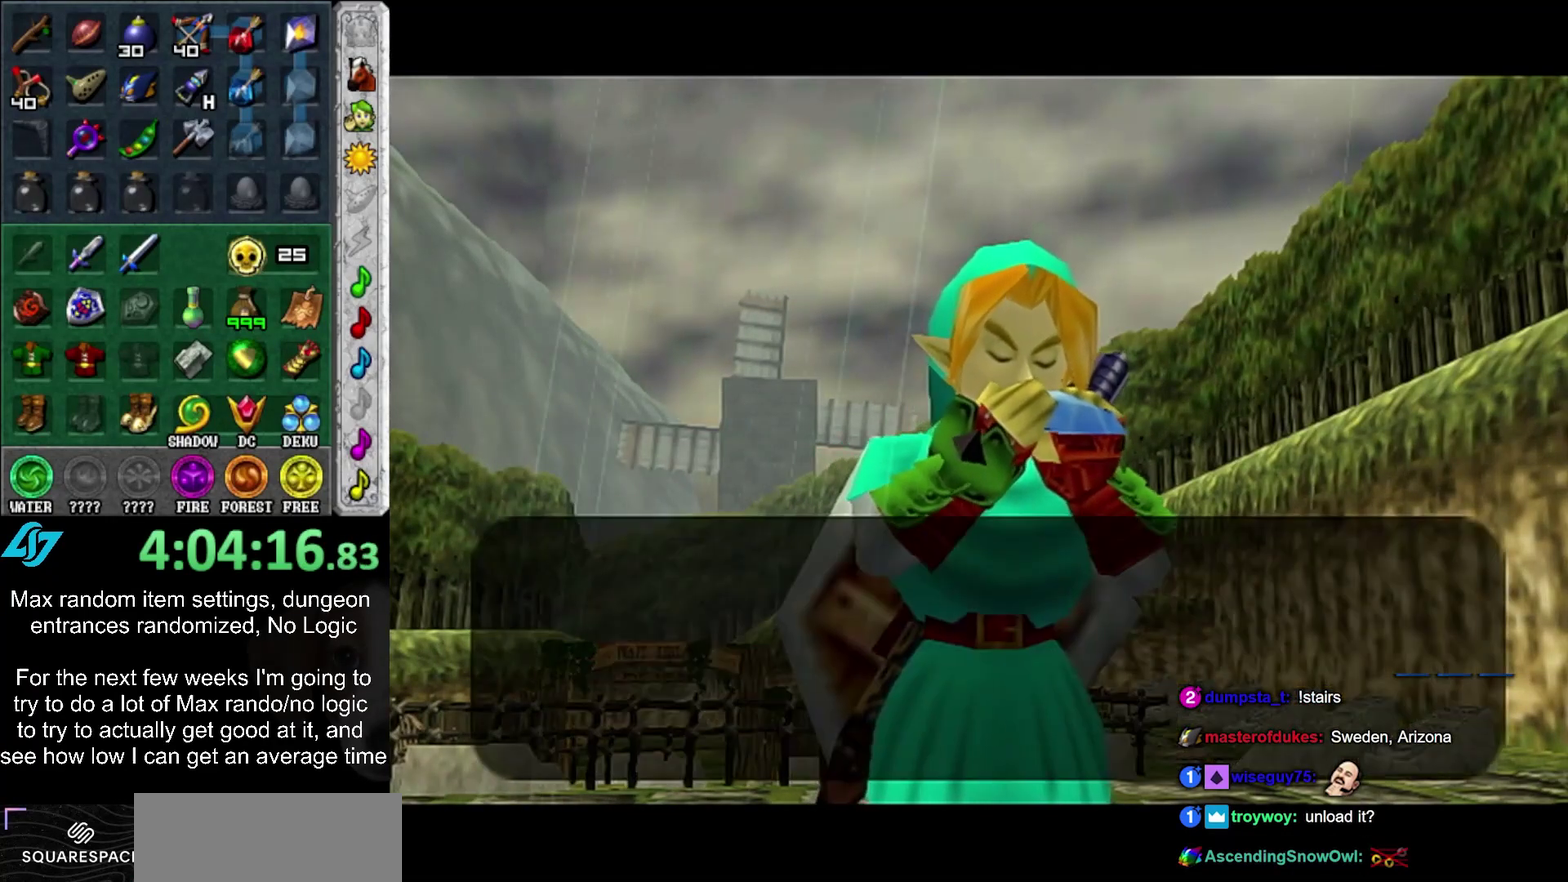
{"buttons": [], "left_stick": "center", "right_stick": "center", "events": [[17, "CIRCLE", "up"], [17, "CROSS", "up"], [67, "CIRCLE", "down"], [67, "CROSS", "down"], [167, "CIRCLE", "up"], [167, "CROSS", "up"], [233, "CIRCLE", "down"], [233, "CROSS", "down"], [317, "CIRCLE", "up"], [317, "CROSS", "up"], [383, "CIRCLE", "down"], [383, "CROSS", "down"], [483, "CIRCLE", "up"], [483, "CROSS", "up"]]}
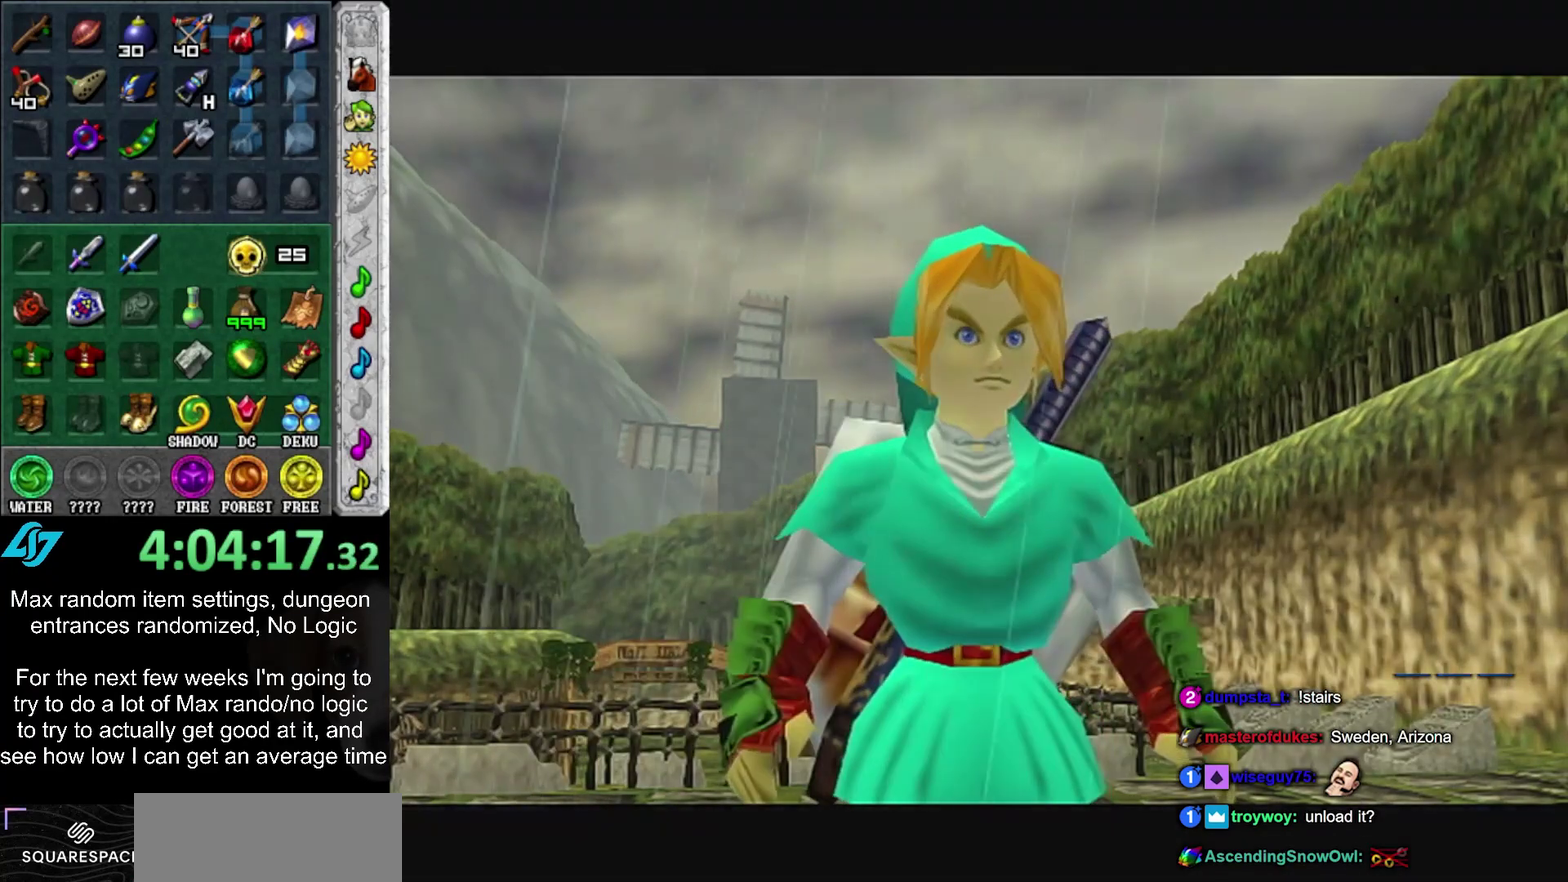
{"buttons": [], "left_stick": "center", "right_stick": "center", "events": [[50, "CIRCLE", "down"], [50, "CROSS", "down"], [133, "CIRCLE", "up"], [133, "CROSS", "up"]]}
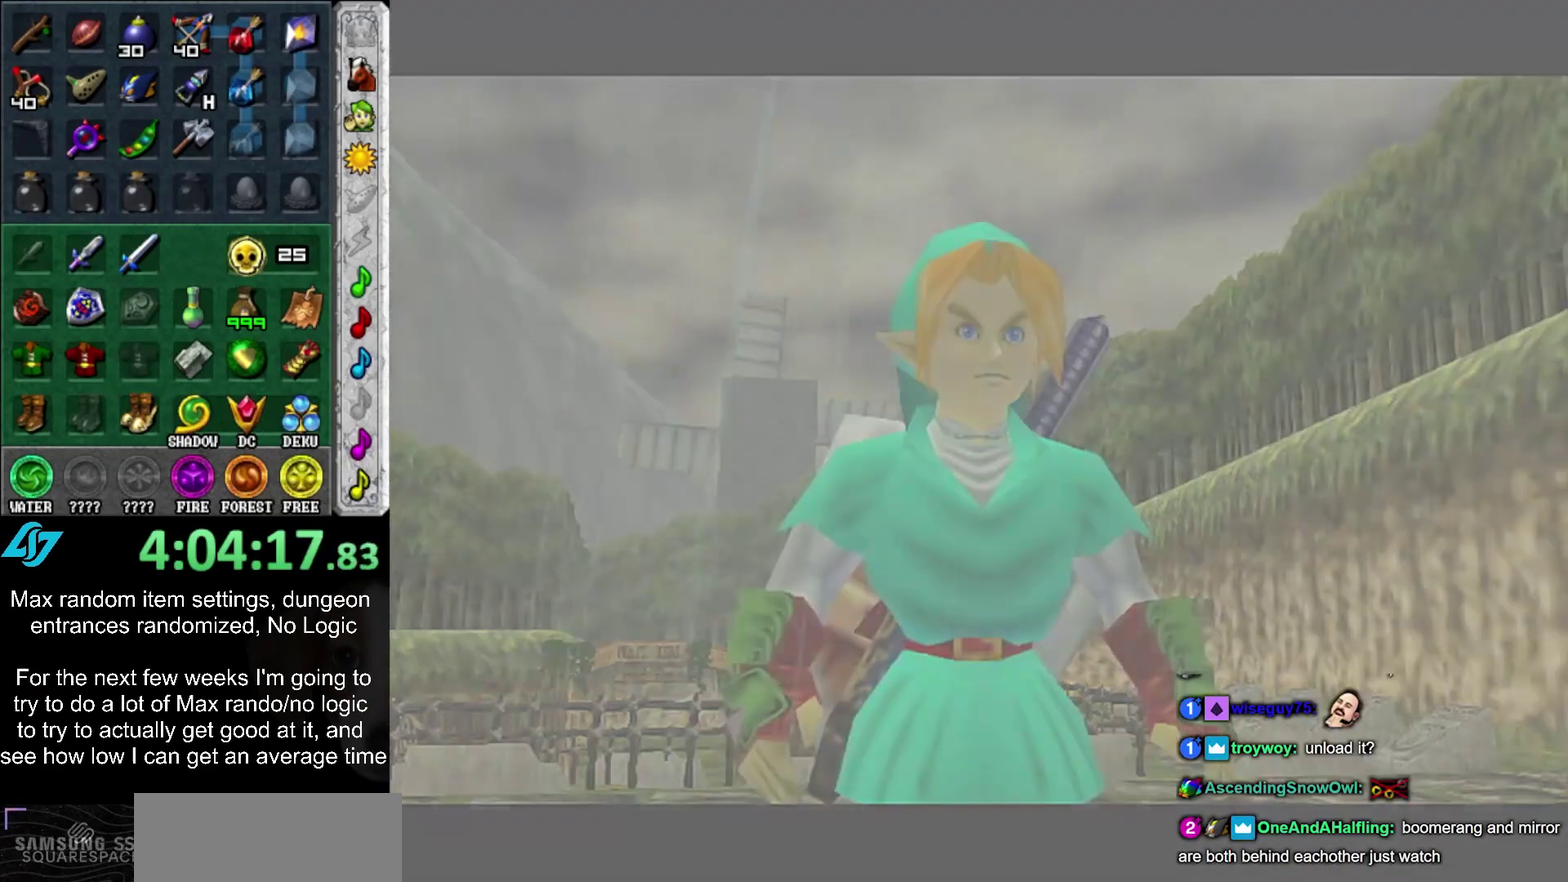
{"buttons": ["L1"], "left_stick": "up", "right_stick": "center", "events": [[400, "L1", "down"], [450, "left_stick", "up"]]}
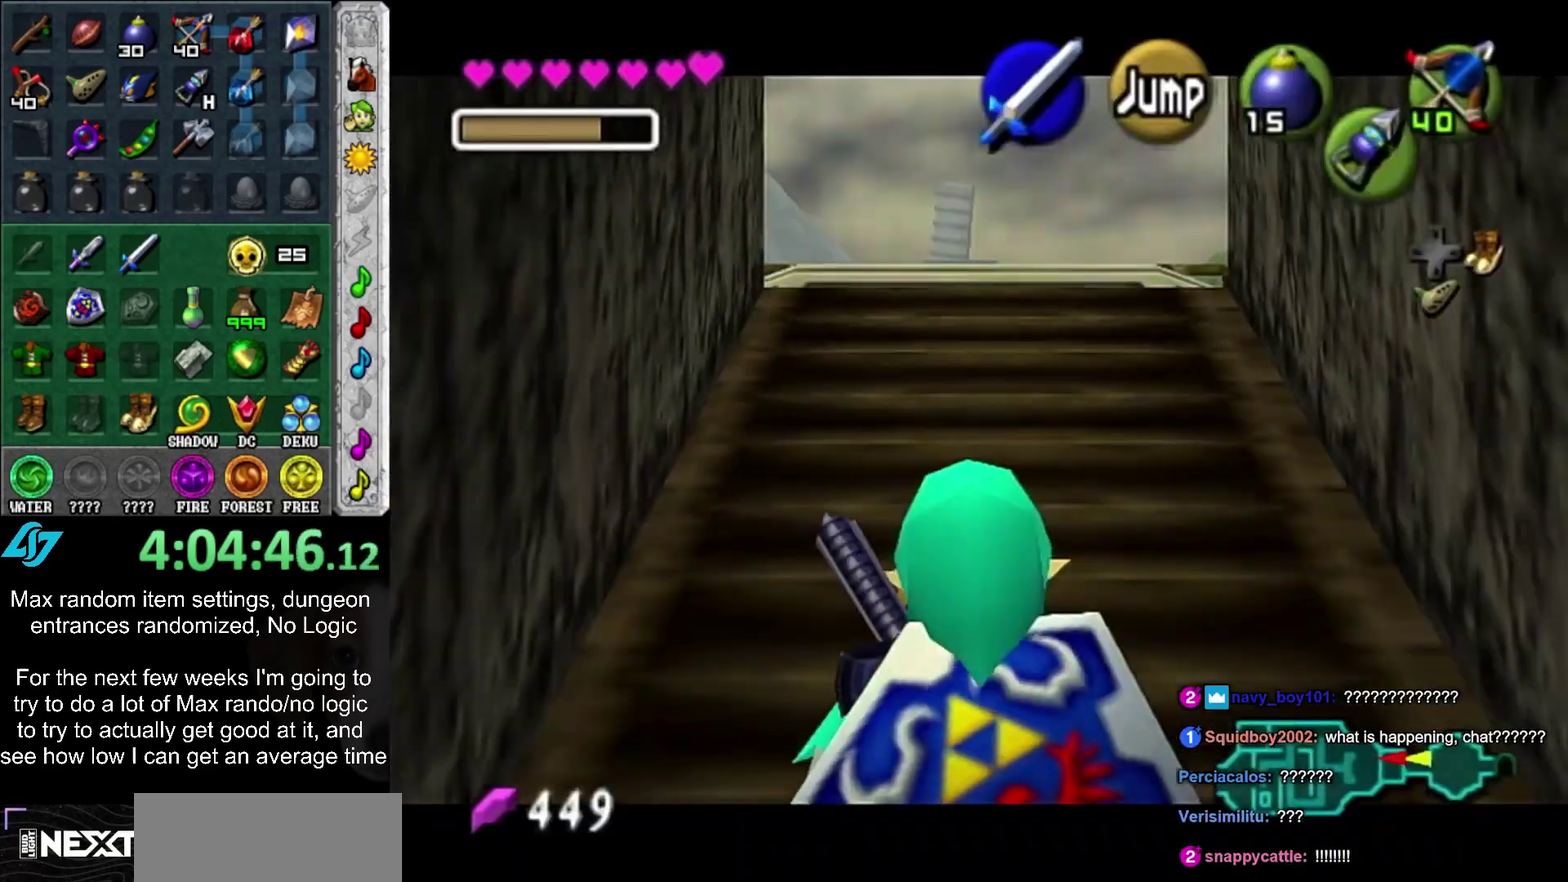
{"buttons": ["L1"], "left_stick": "up", "right_stick": "center", "events": [[167, "CROSS", "down"], [267, "CROSS", "up"]]}
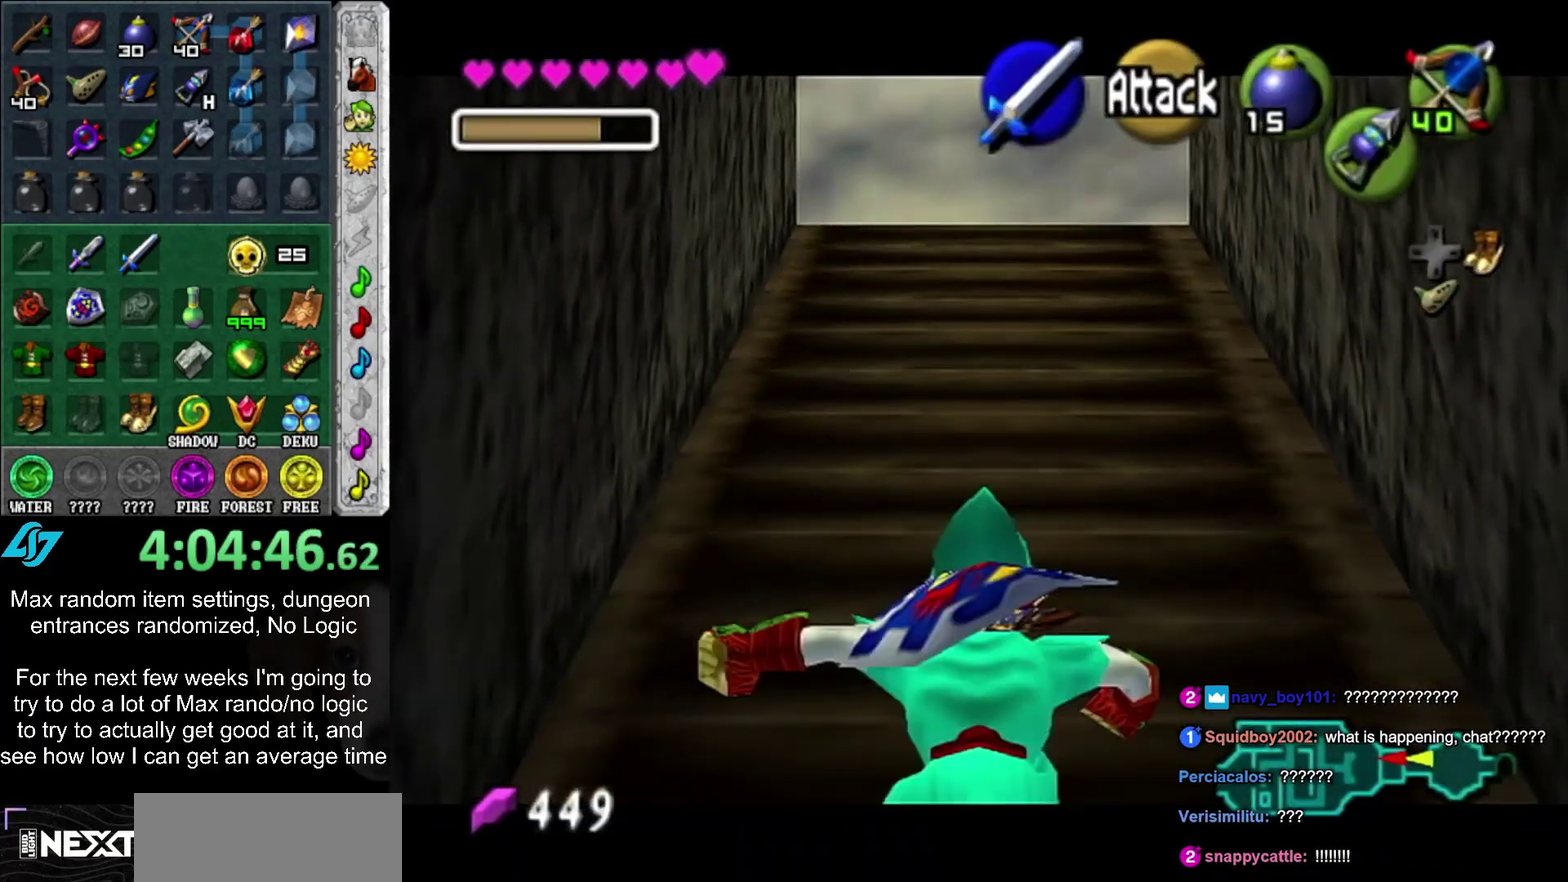
{"buttons": ["L1"], "left_stick": "down", "right_stick": "center", "events": [[200, "left_stick", "center"], [250, "left_stick", "down"]]}
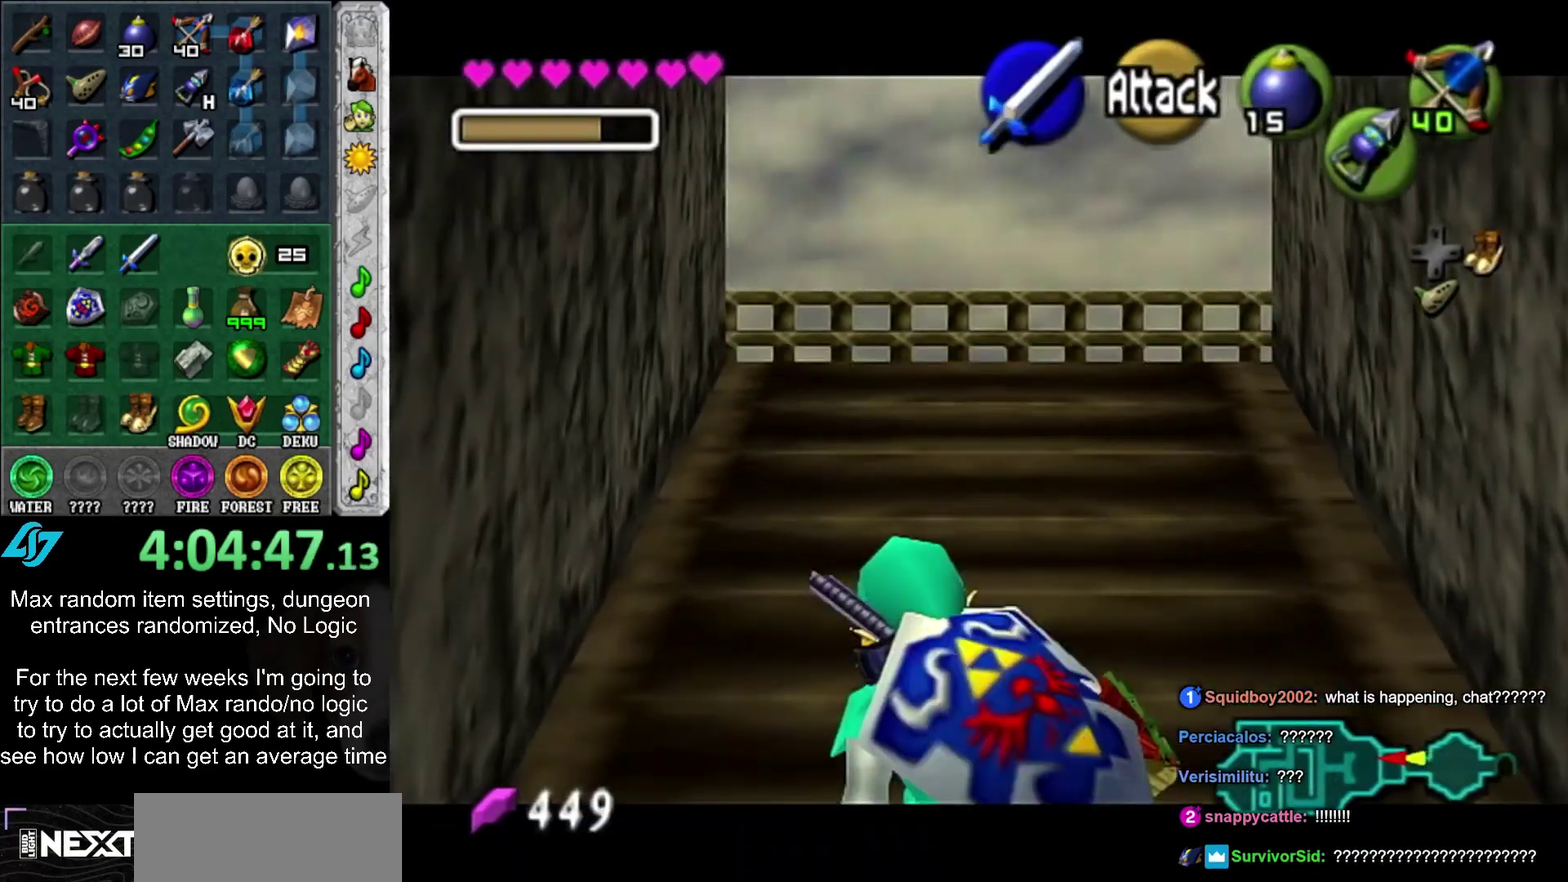
{"buttons": ["L1"], "left_stick": "up", "right_stick": "center", "events": [[483, "left_stick", "up"]]}
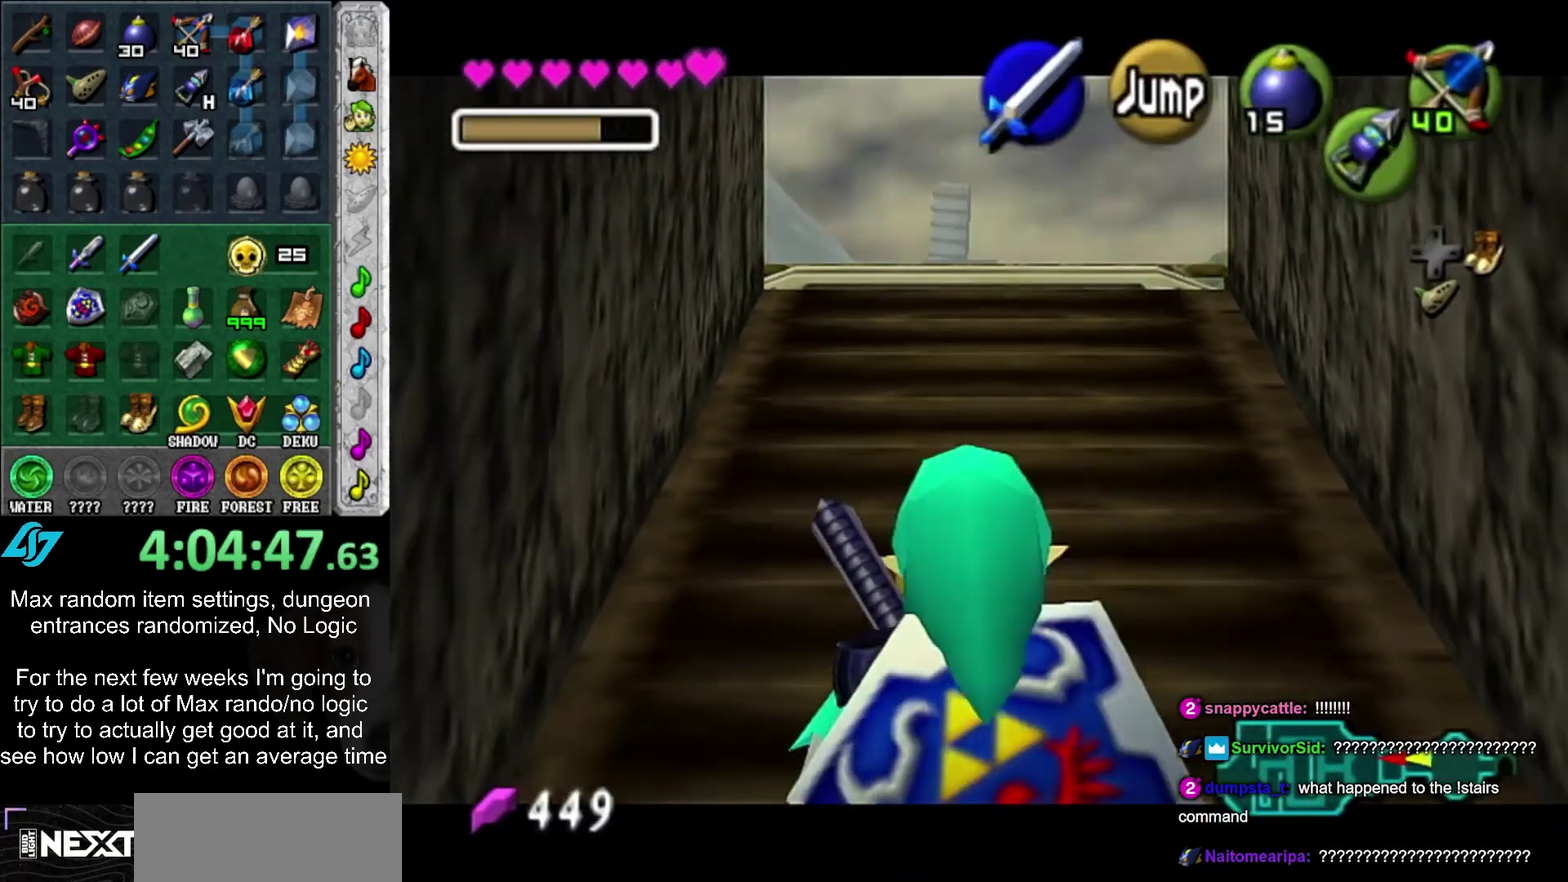
{"buttons": ["L1"], "left_stick": "up", "right_stick": "center", "events": [[200, "CROSS", "down"], [333, "CROSS", "up"]]}
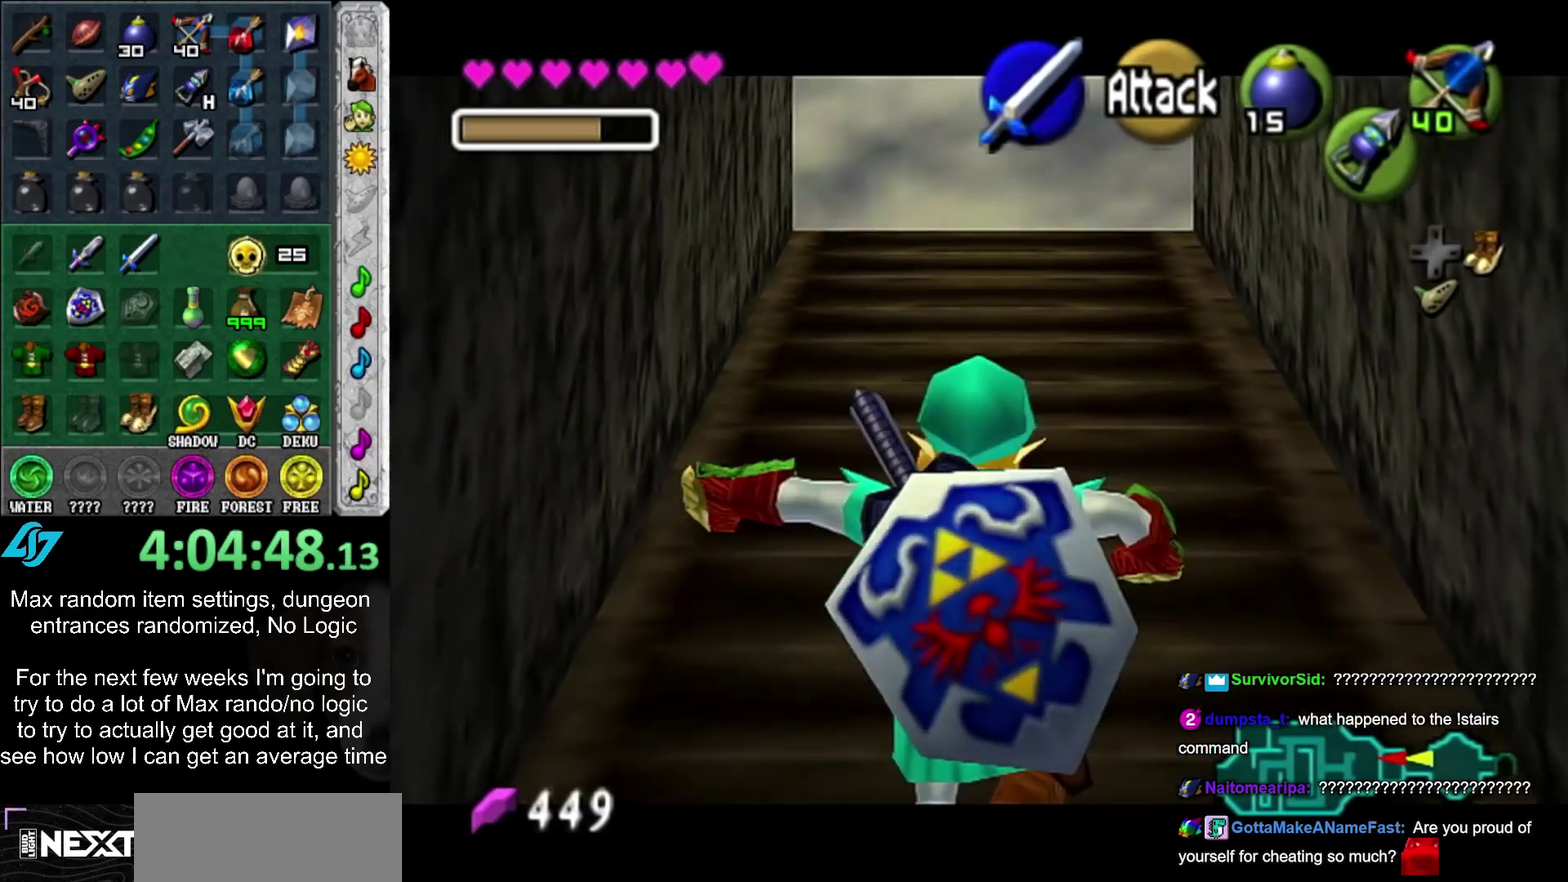
{"buttons": ["L1"], "left_stick": "up", "right_stick": "center", "events": []}
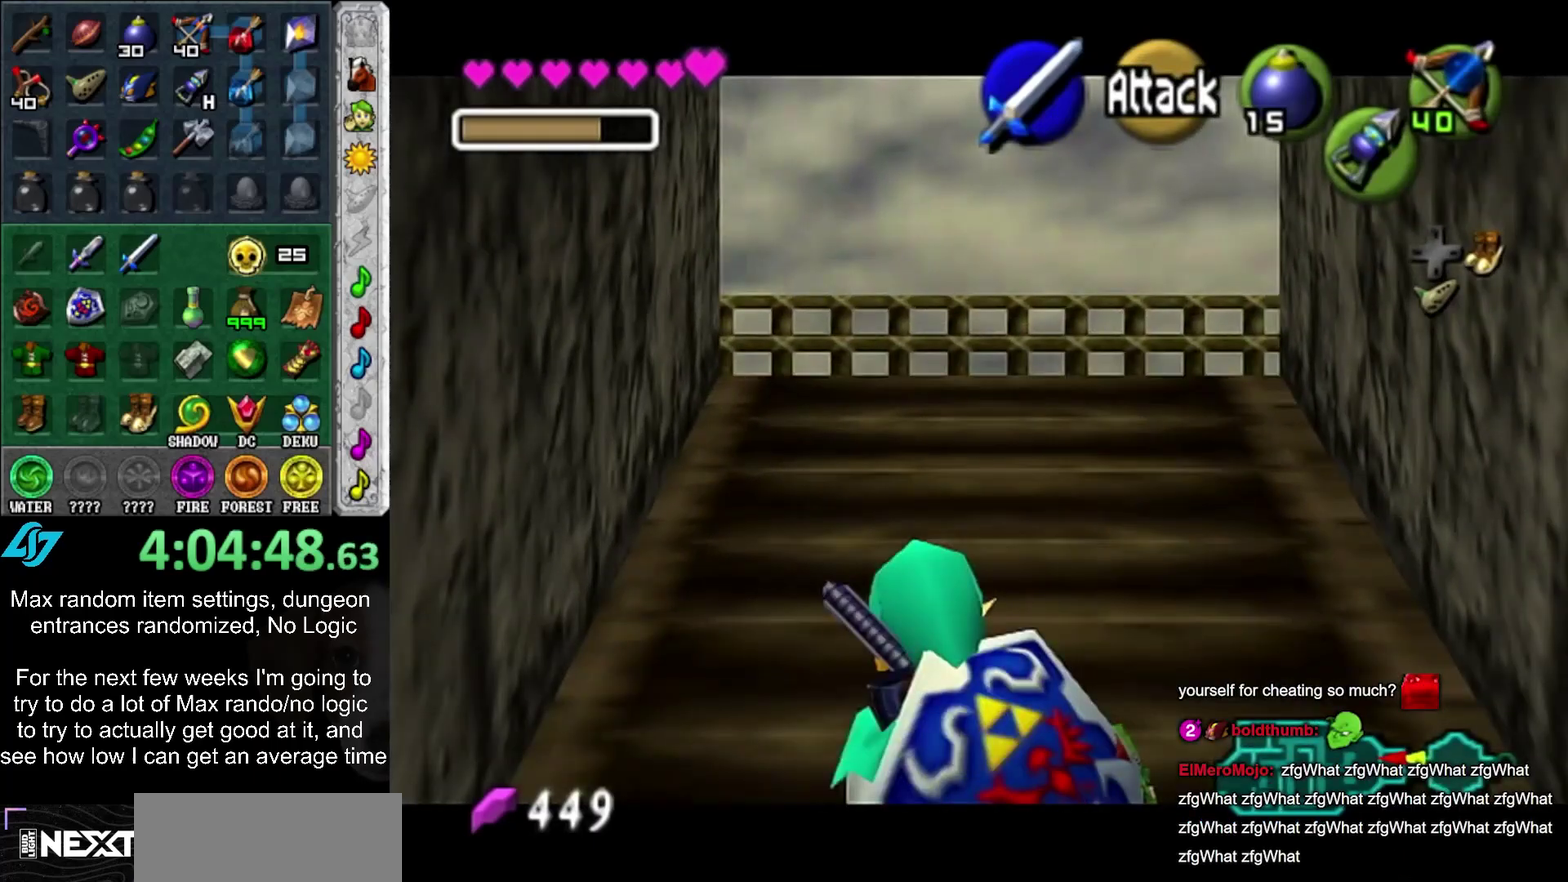
{"buttons": [], "left_stick": "up", "right_stick": "center", "events": [[100, "CROSS", "down"], [217, "CROSS", "up"], [350, "L1", "up"]]}
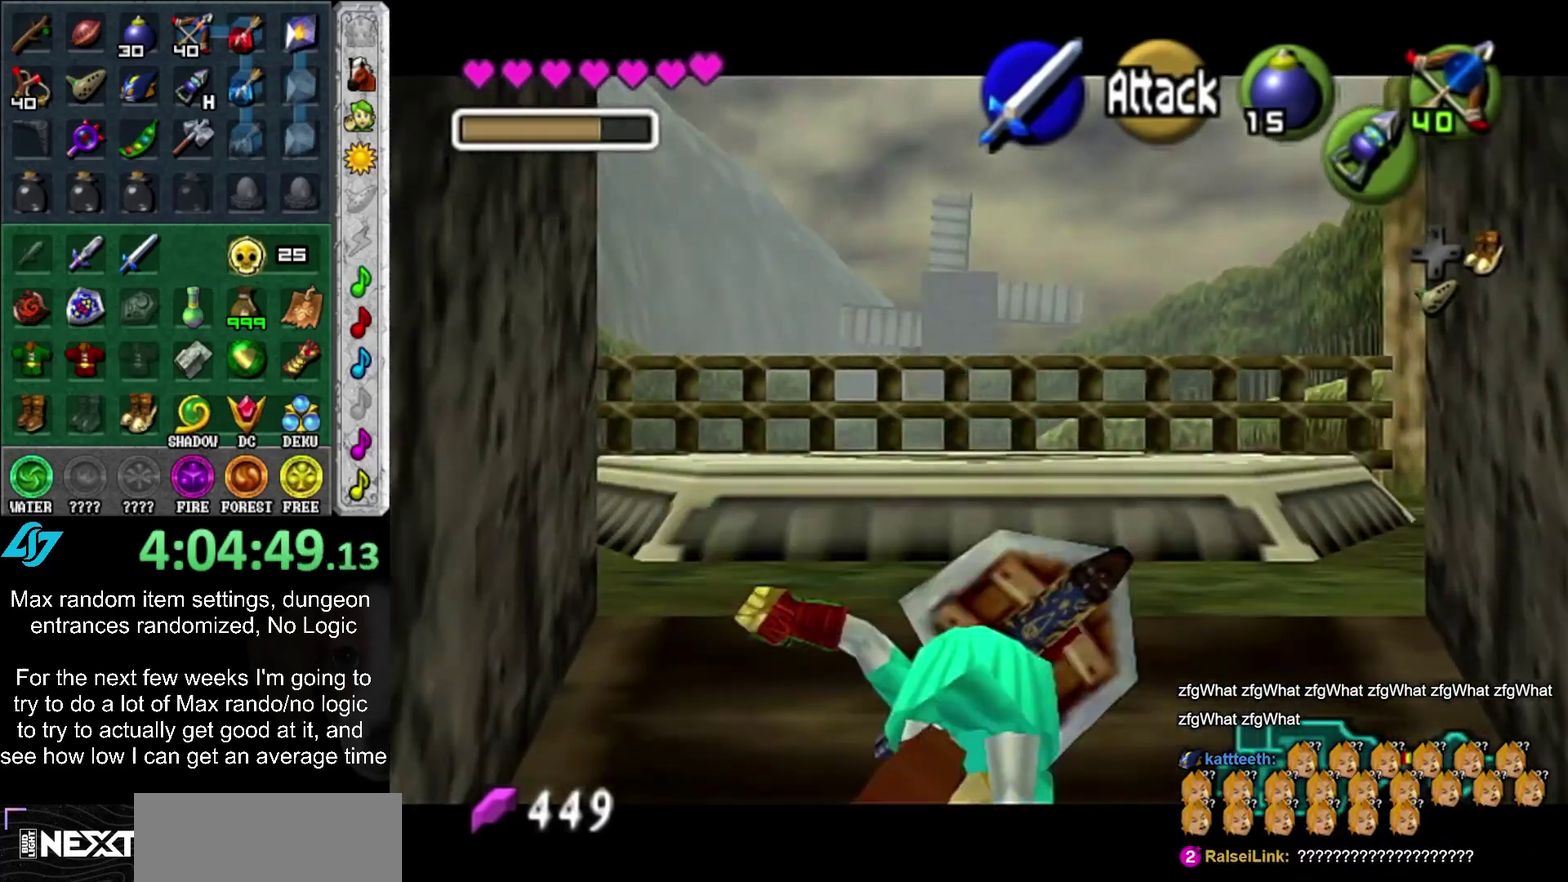
{"buttons": ["CROSS"], "left_stick": "up", "right_stick": "center", "events": [[417, "CROSS", "down"]]}
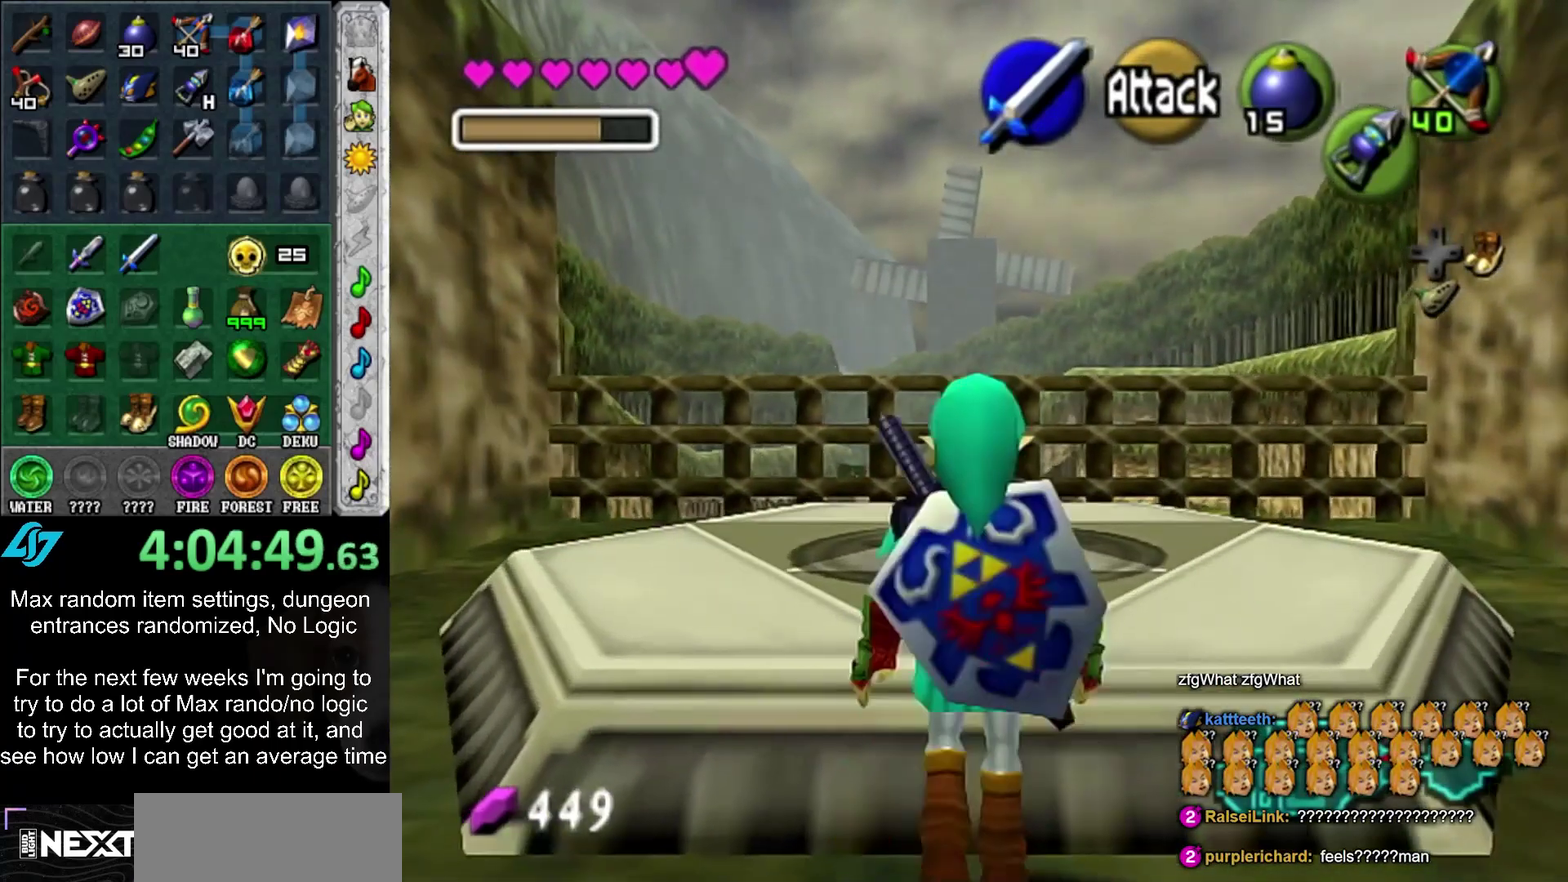
{"buttons": [], "left_stick": "up", "right_stick": "center", "events": [[67, "CROSS", "up"]]}
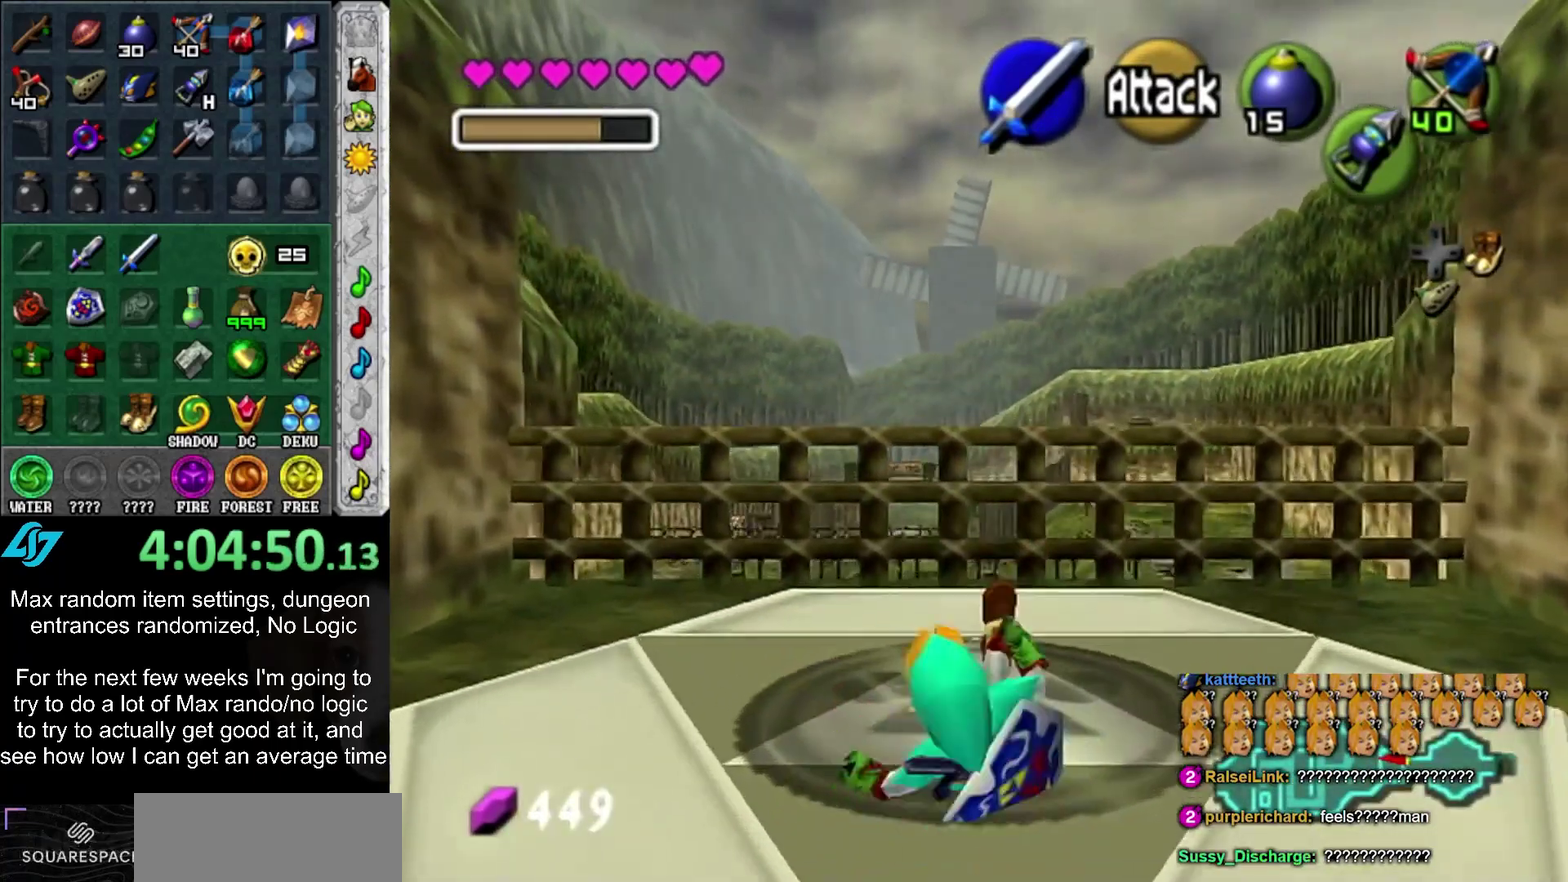
{"buttons": [], "left_stick": "up", "right_stick": "center", "events": []}
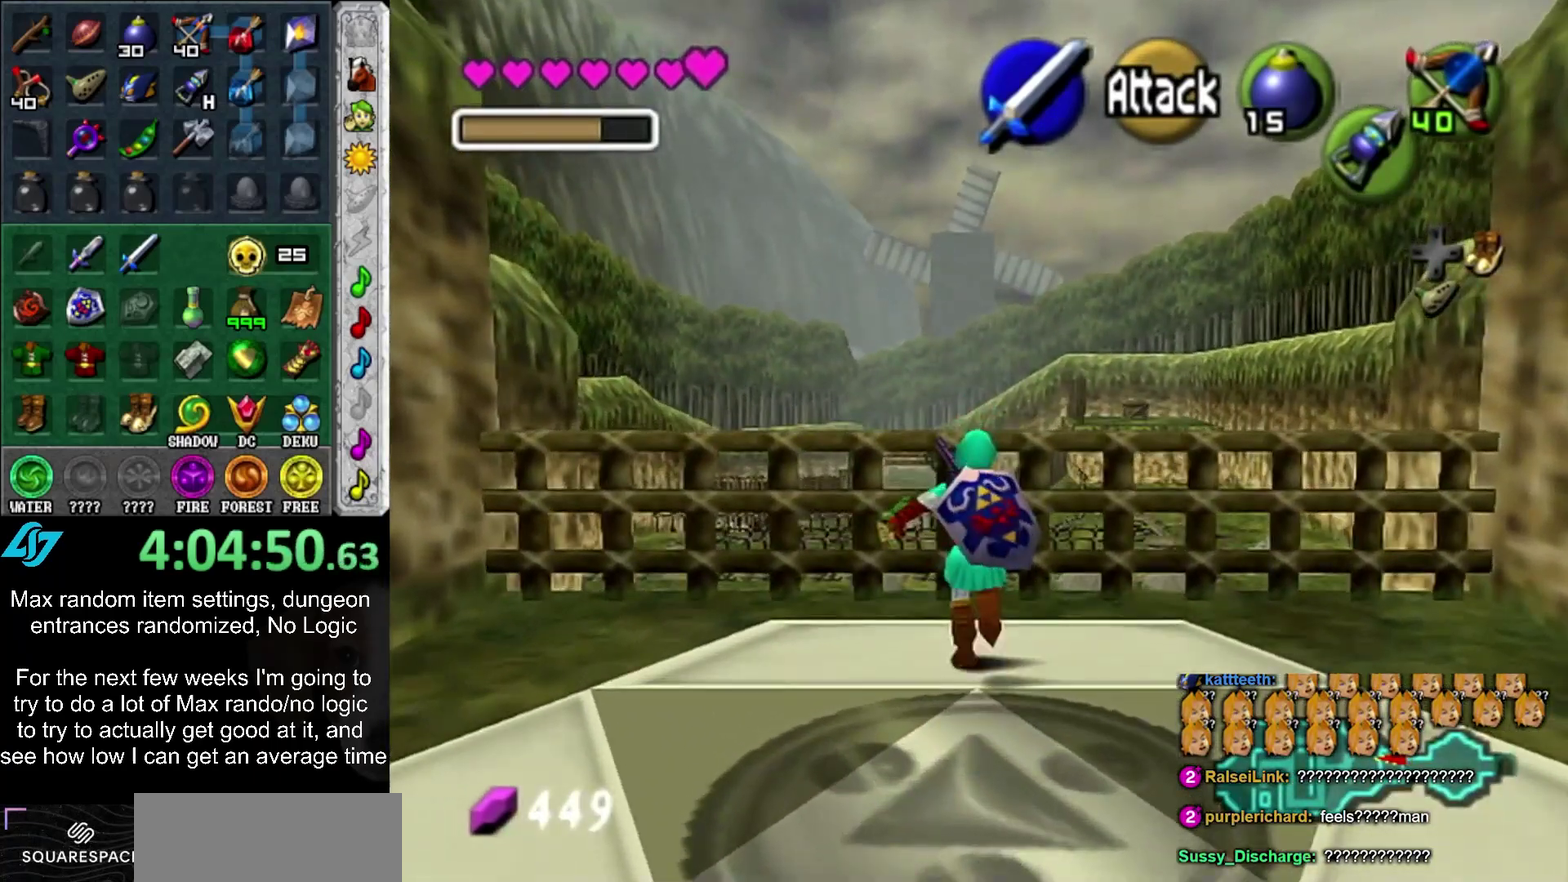
{"buttons": ["CROSS"], "left_stick": "up", "right_stick": "center", "events": [[417, "CROSS", "down"]]}
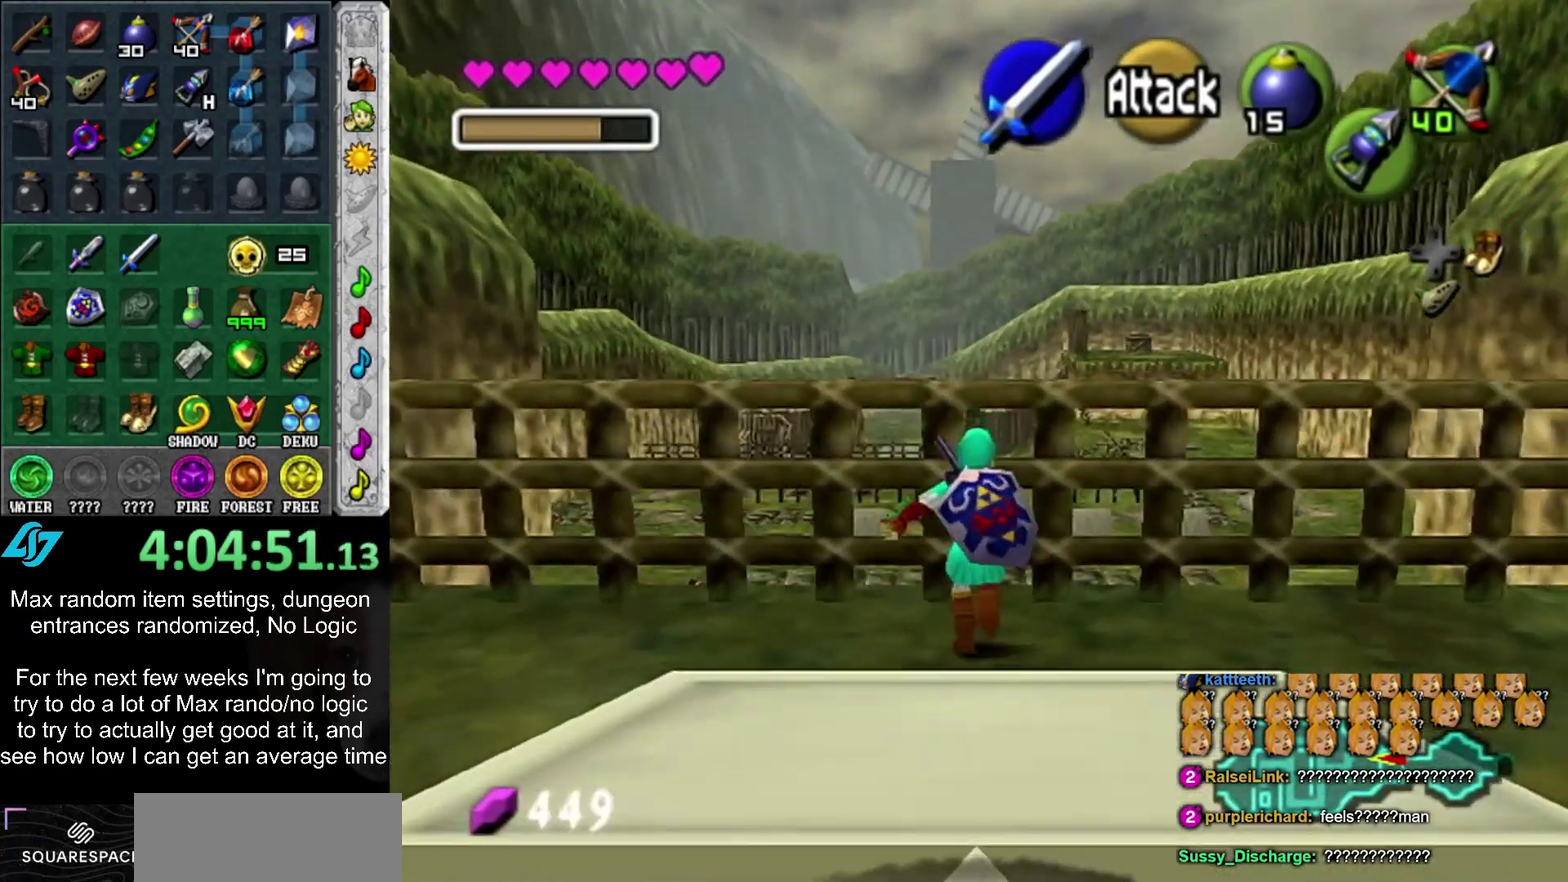
{"buttons": [], "left_stick": "up", "right_stick": "center", "events": [[67, "CROSS", "up"]]}
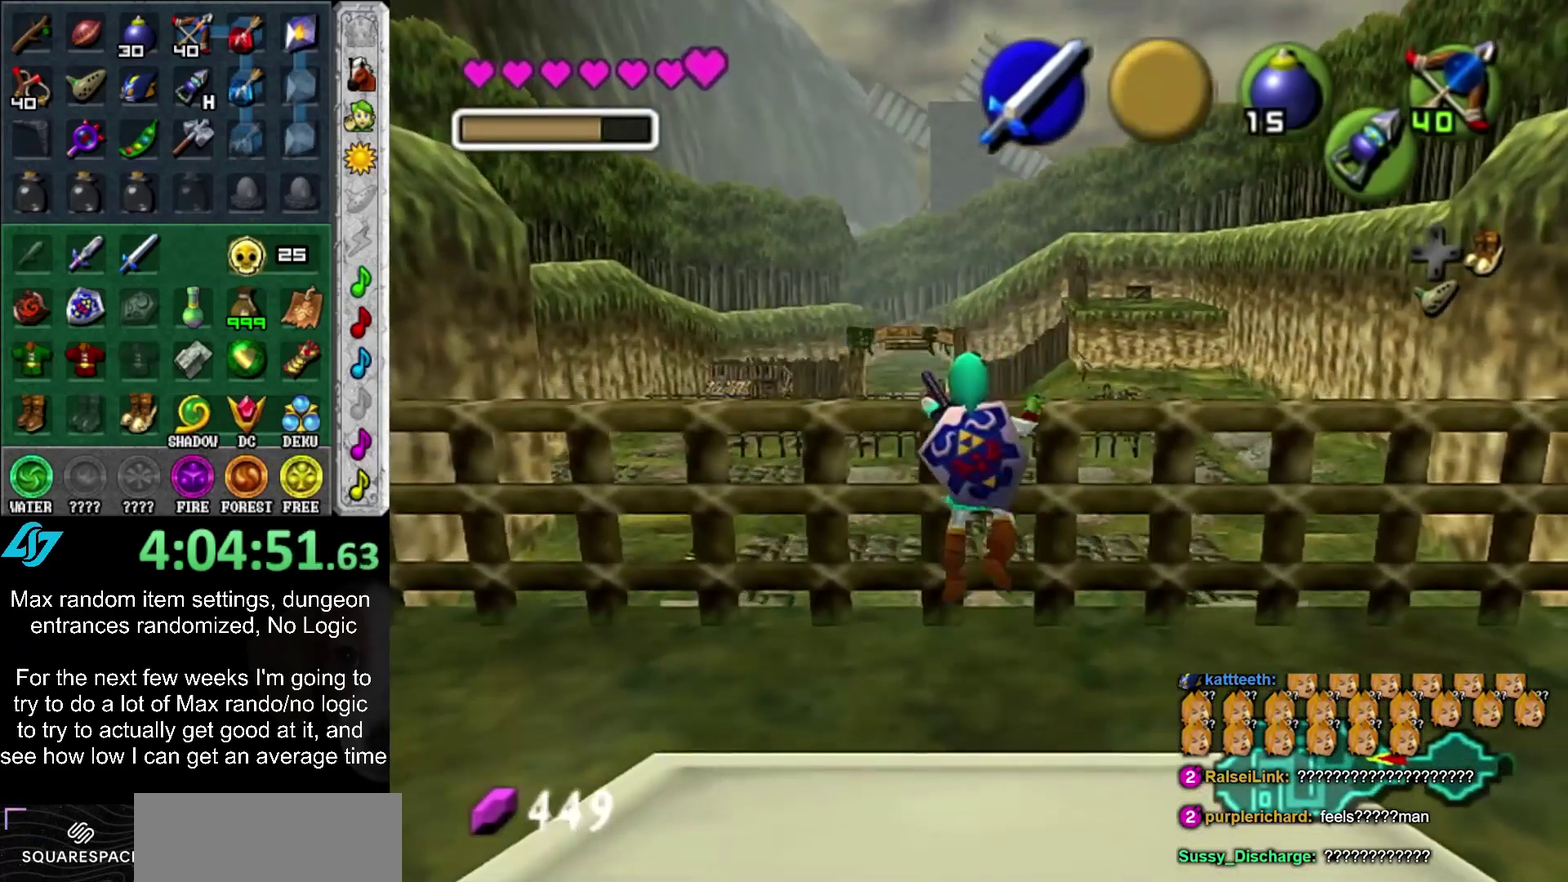
{"buttons": [], "left_stick": "up", "right_stick": "center", "events": []}
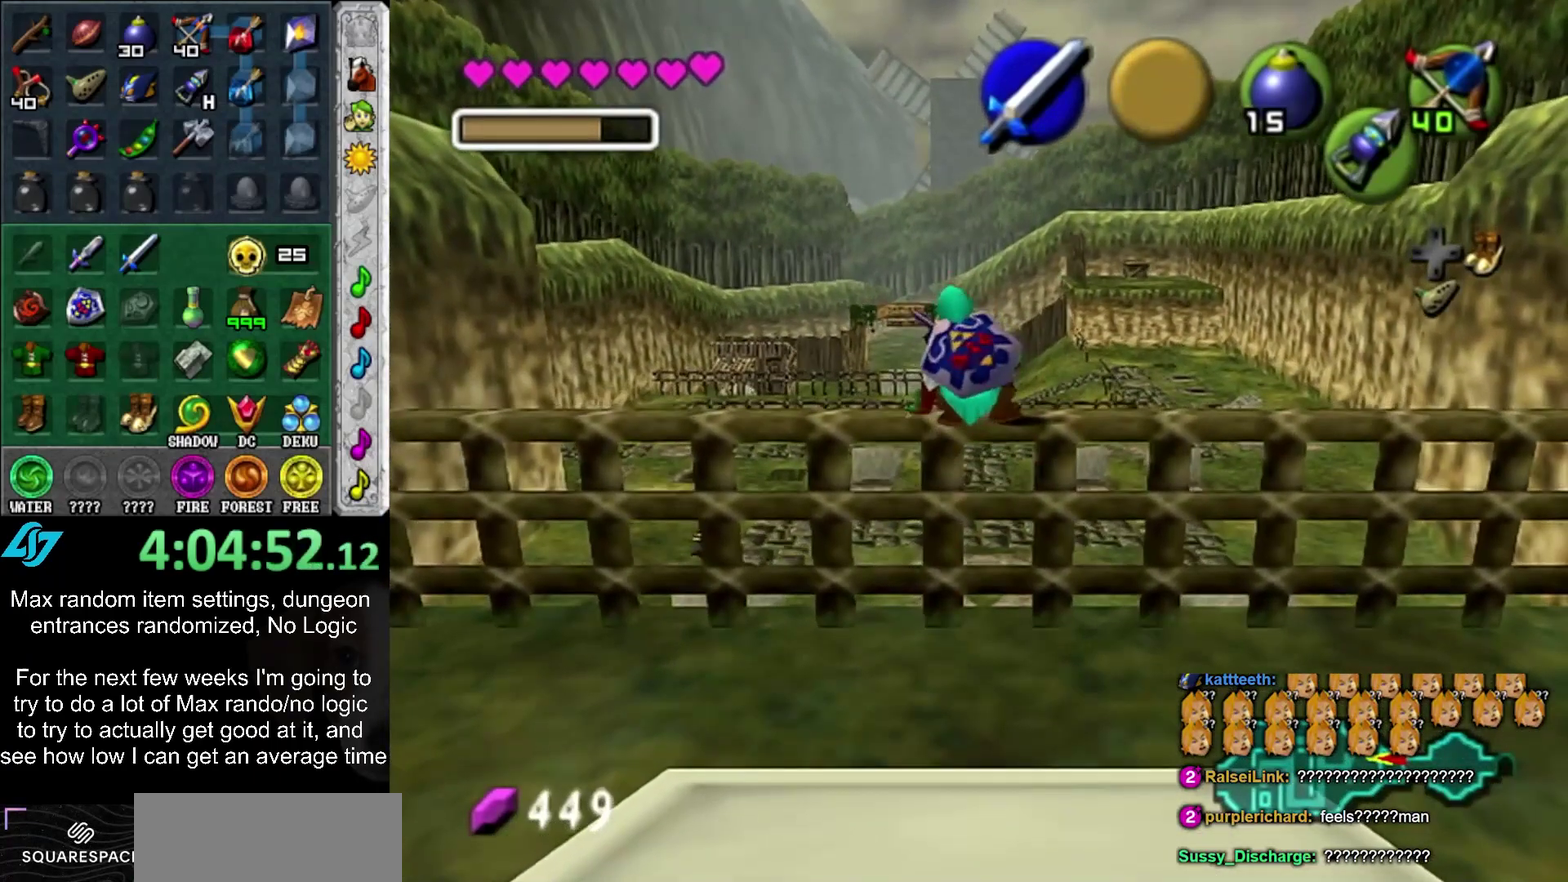
{"buttons": [], "left_stick": "up", "right_stick": "center", "events": []}
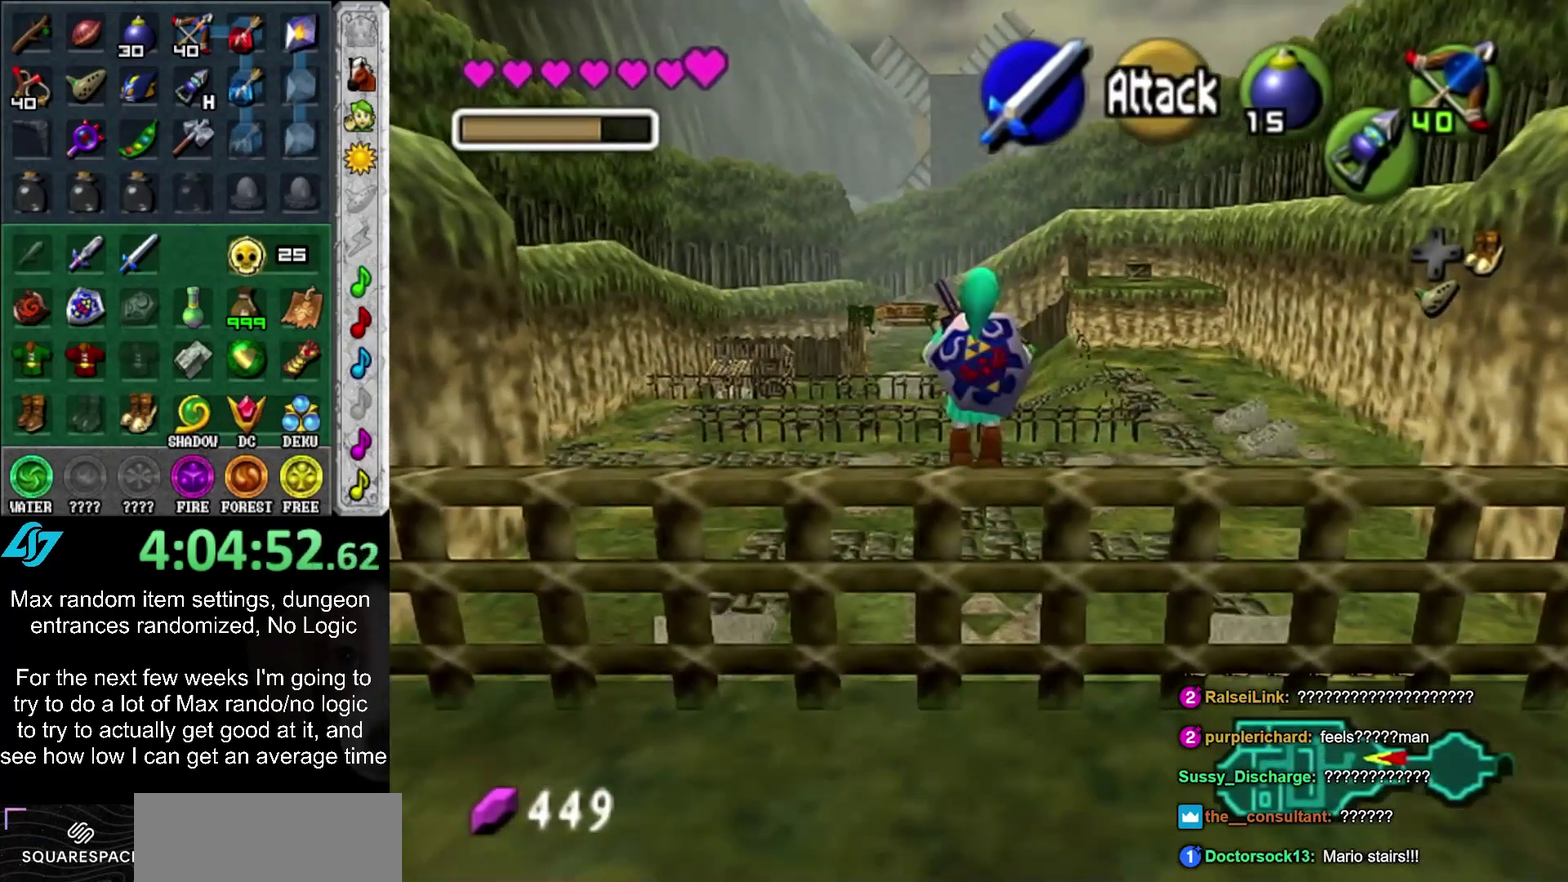
{"buttons": [], "left_stick": "up", "right_stick": "center", "events": []}
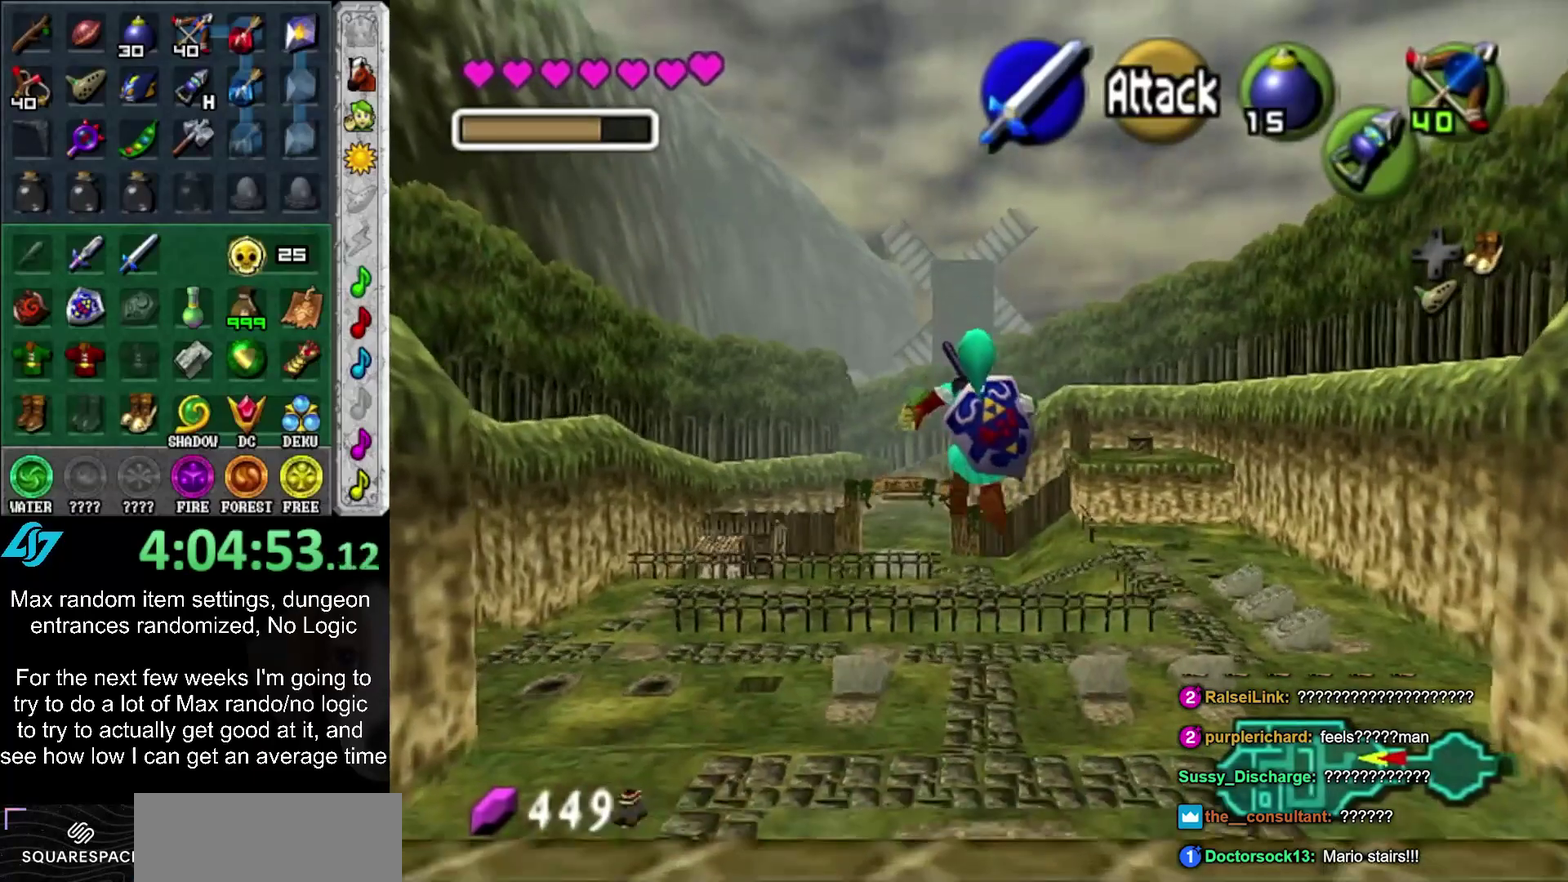
{"buttons": [], "left_stick": "center", "right_stick": "center", "events": [[267, "left_stick", "down"], [450, "left_stick", "center"]]}
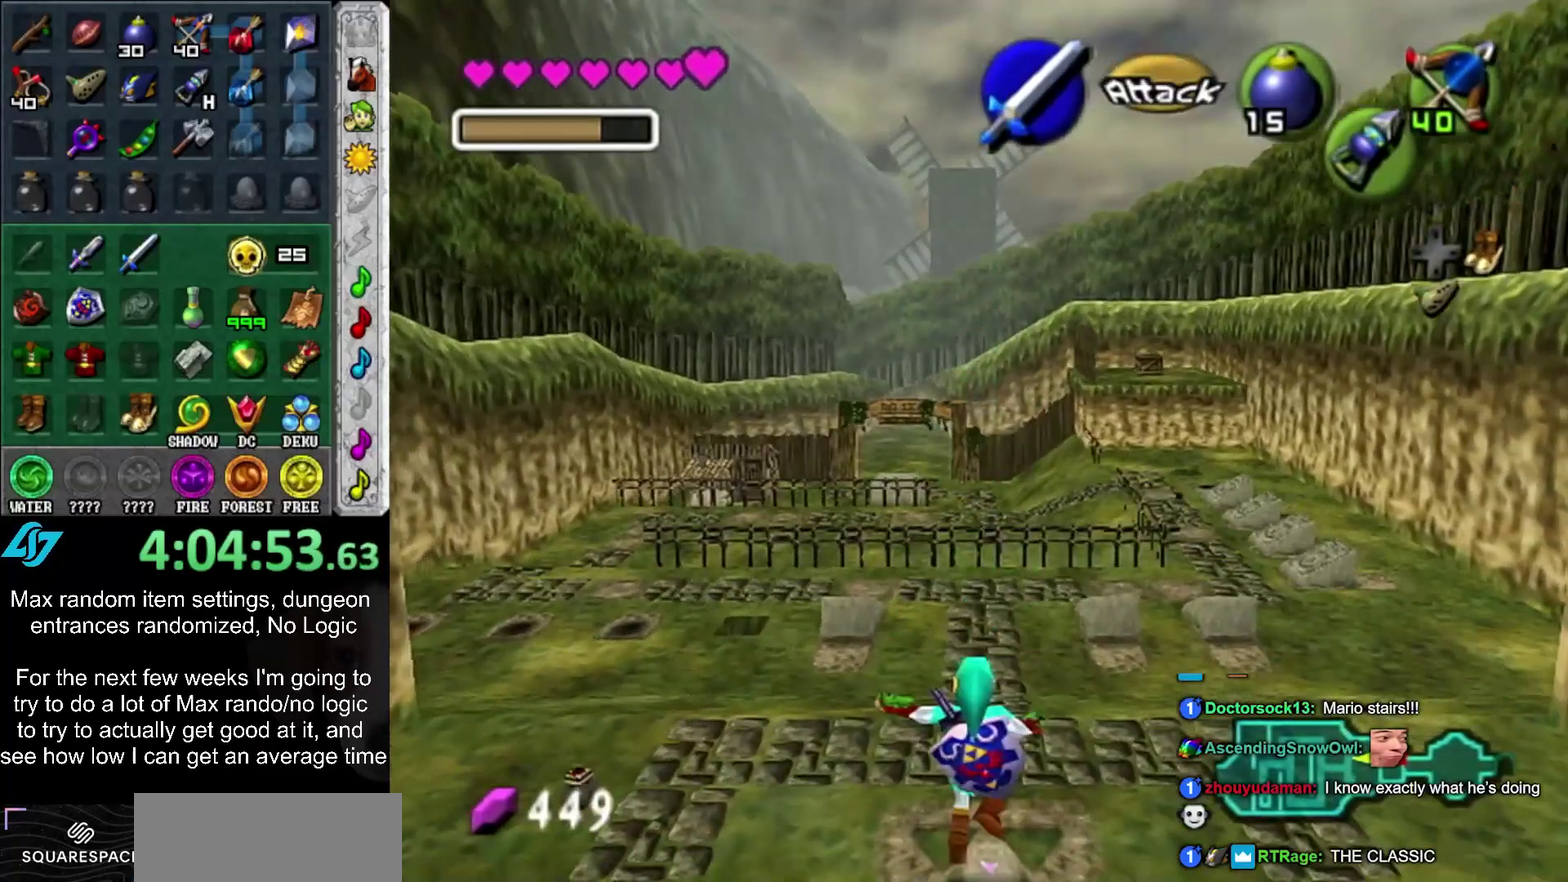
{"buttons": [], "left_stick": "center", "right_stick": "center", "events": []}
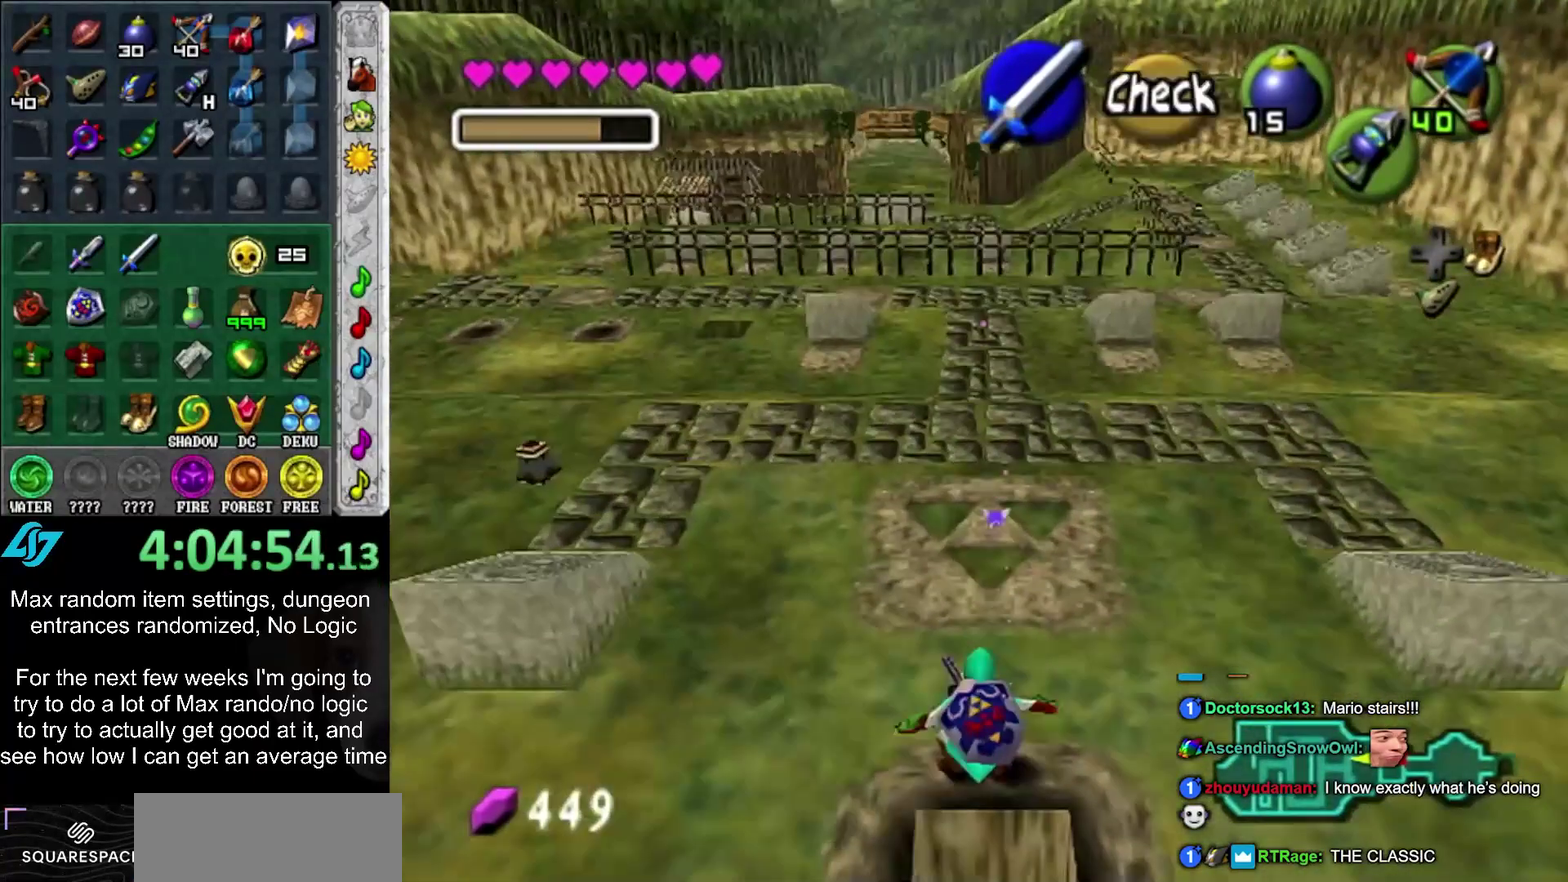
{"buttons": [], "left_stick": "center", "right_stick": "center", "events": [[50, "left_stick", "down"], [317, "left_stick", "center"]]}
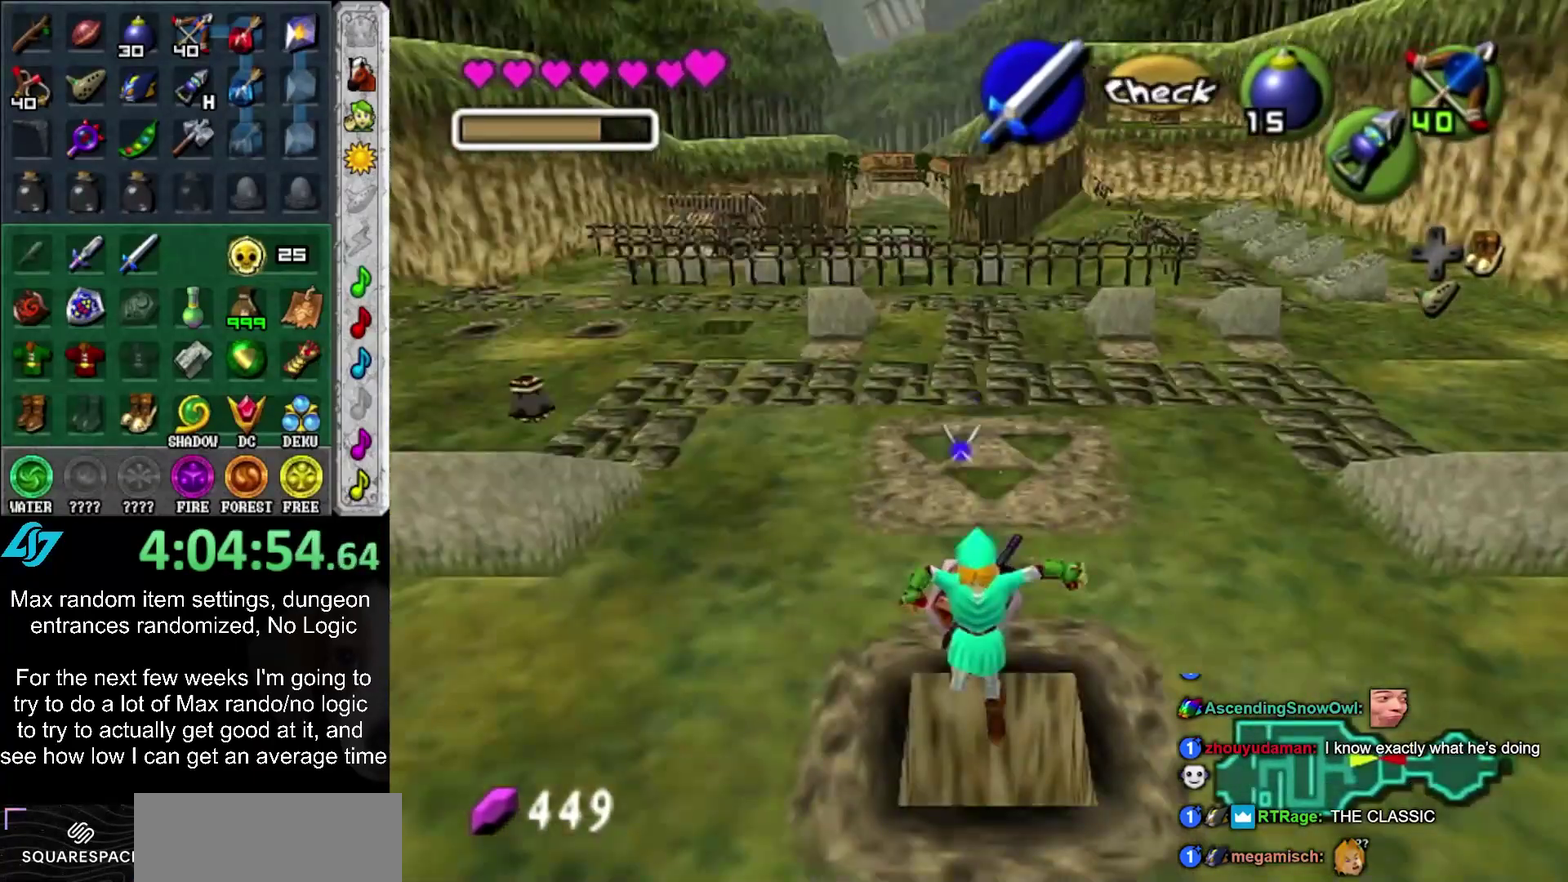
{"buttons": [], "left_stick": "center", "right_stick": "center", "events": [[283, "CIRCLE", "down"], [450, "CIRCLE", "up"]]}
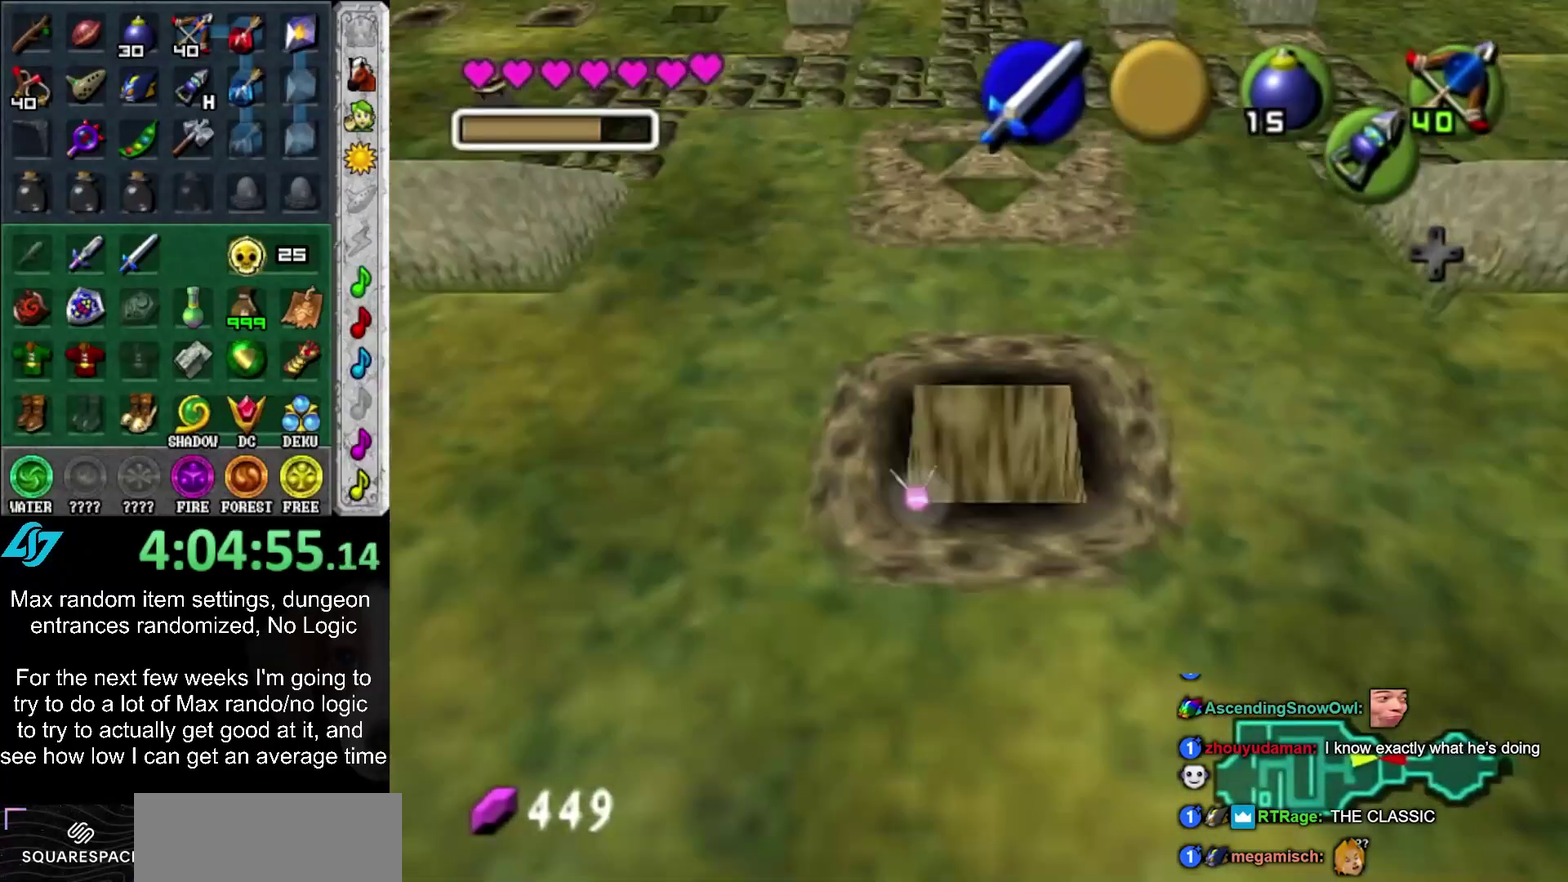
{"buttons": [], "left_stick": "center", "right_stick": "center", "events": []}
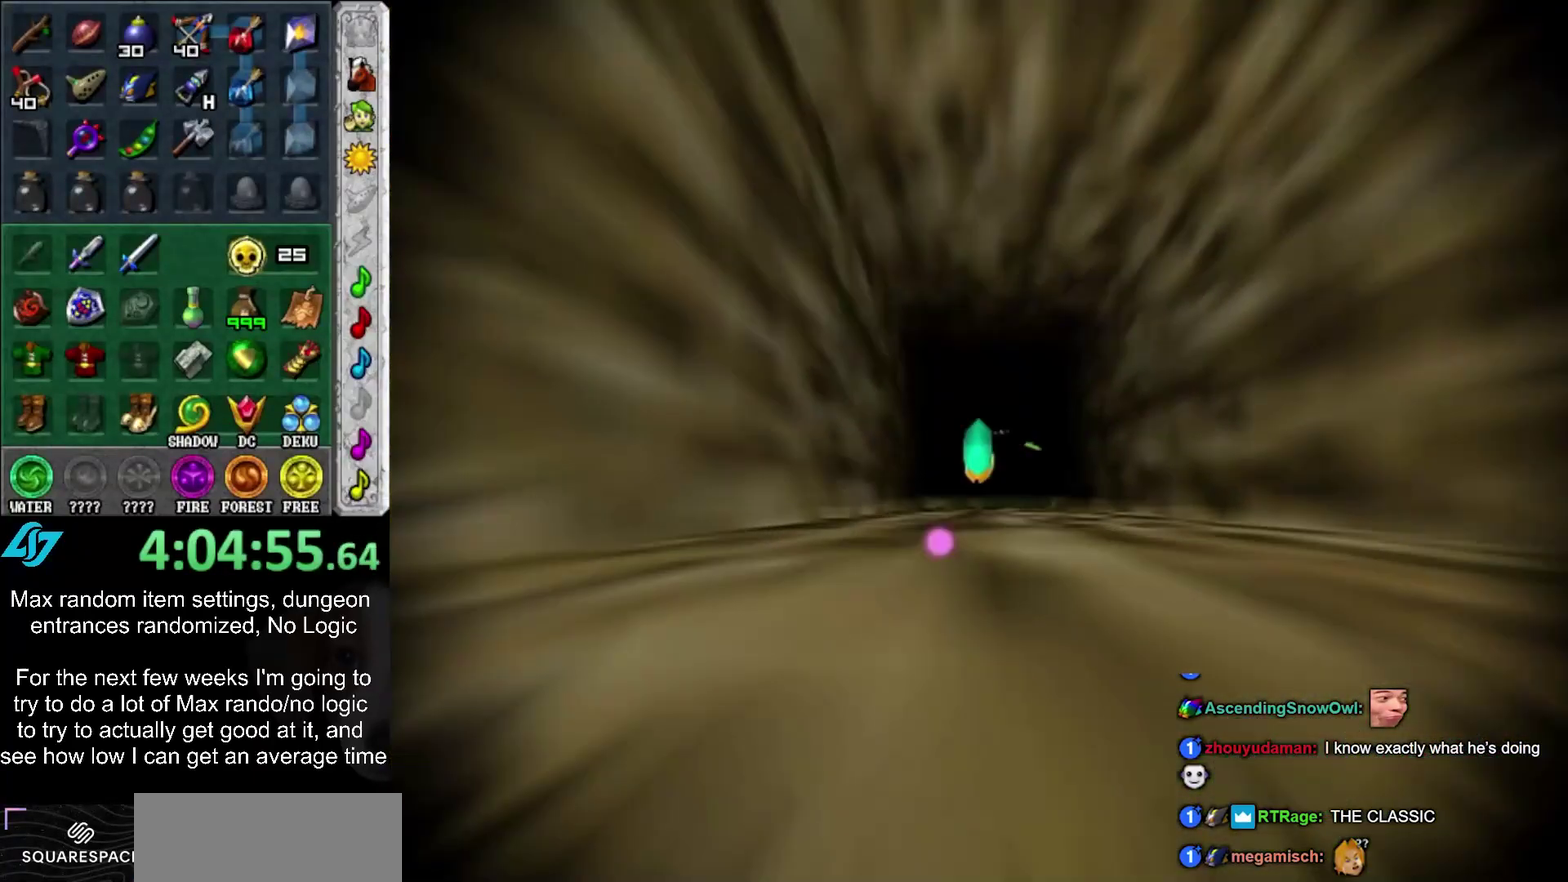
{"buttons": [], "left_stick": "up", "right_stick": "center", "events": [[167, "left_stick", "up"]]}
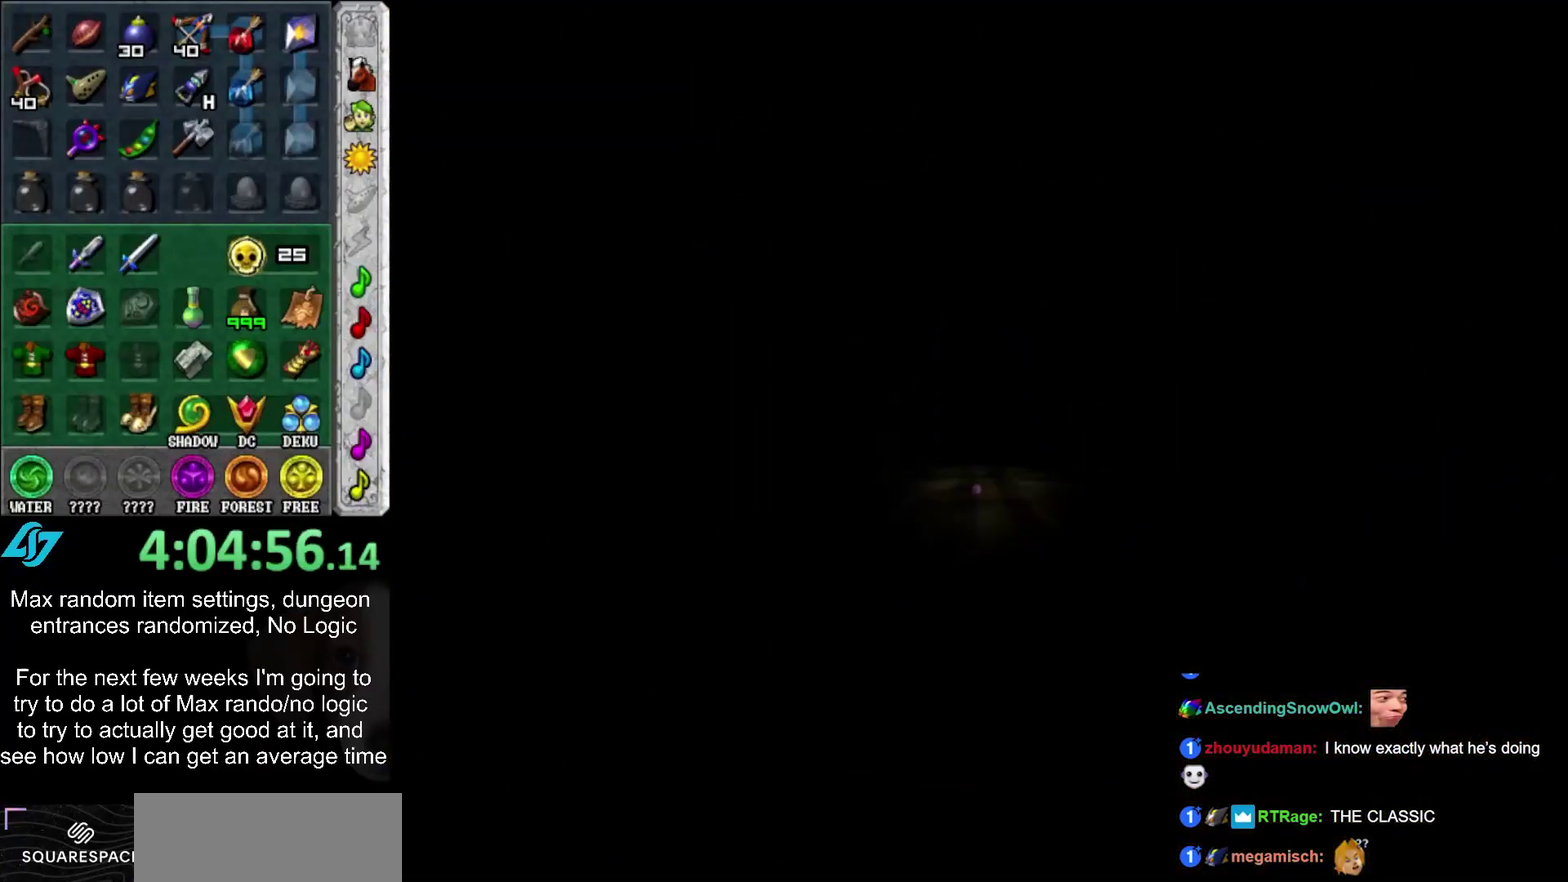
{"buttons": [], "left_stick": "up", "right_stick": "center", "events": []}
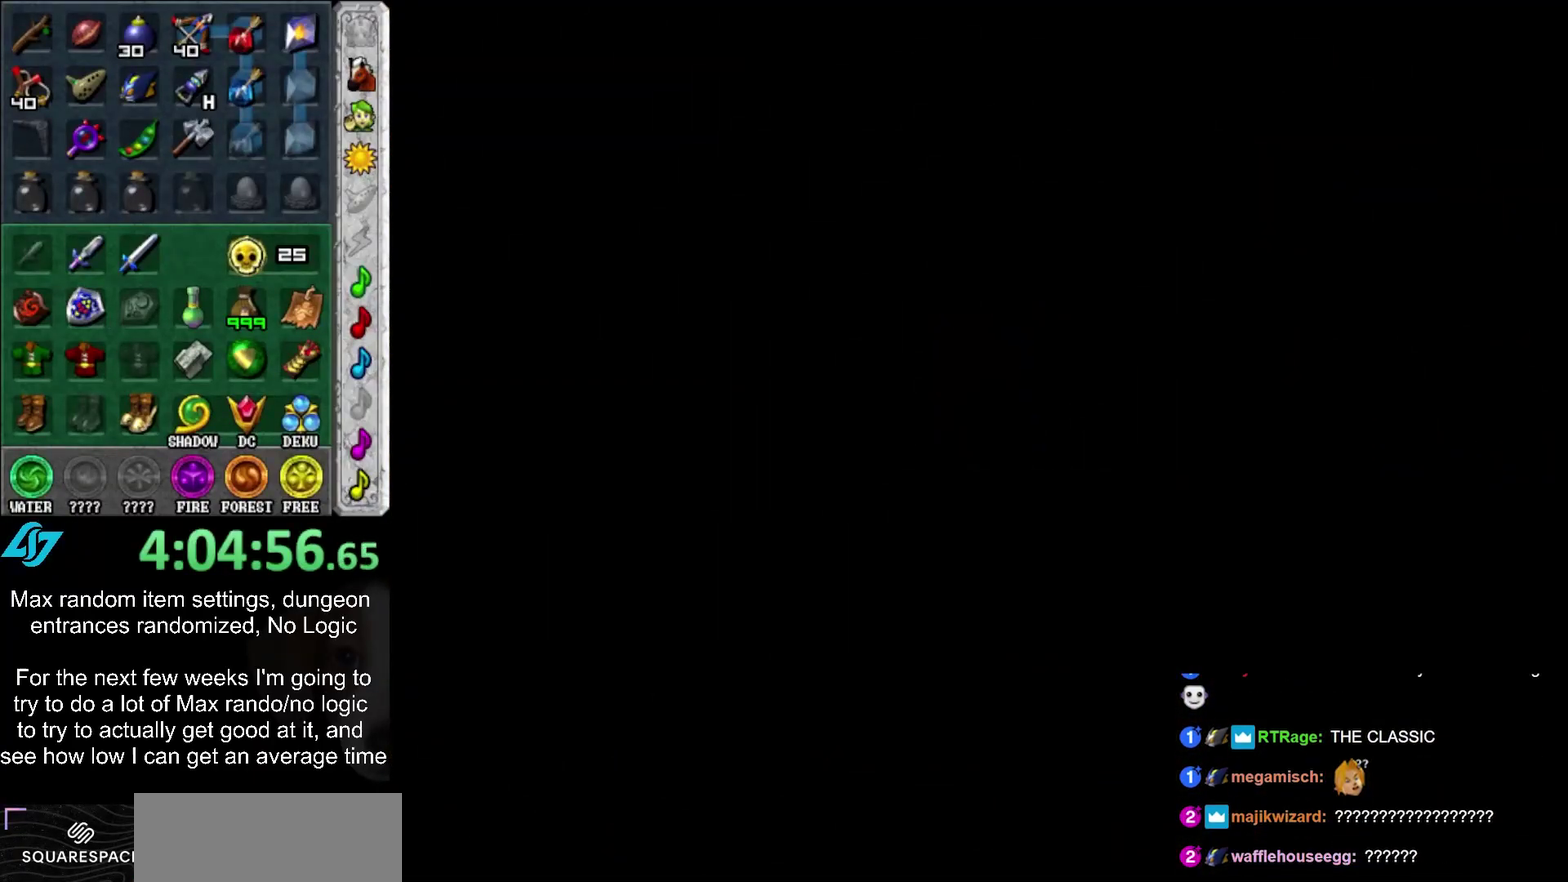
{"buttons": [], "left_stick": "up", "right_stick": "center", "events": []}
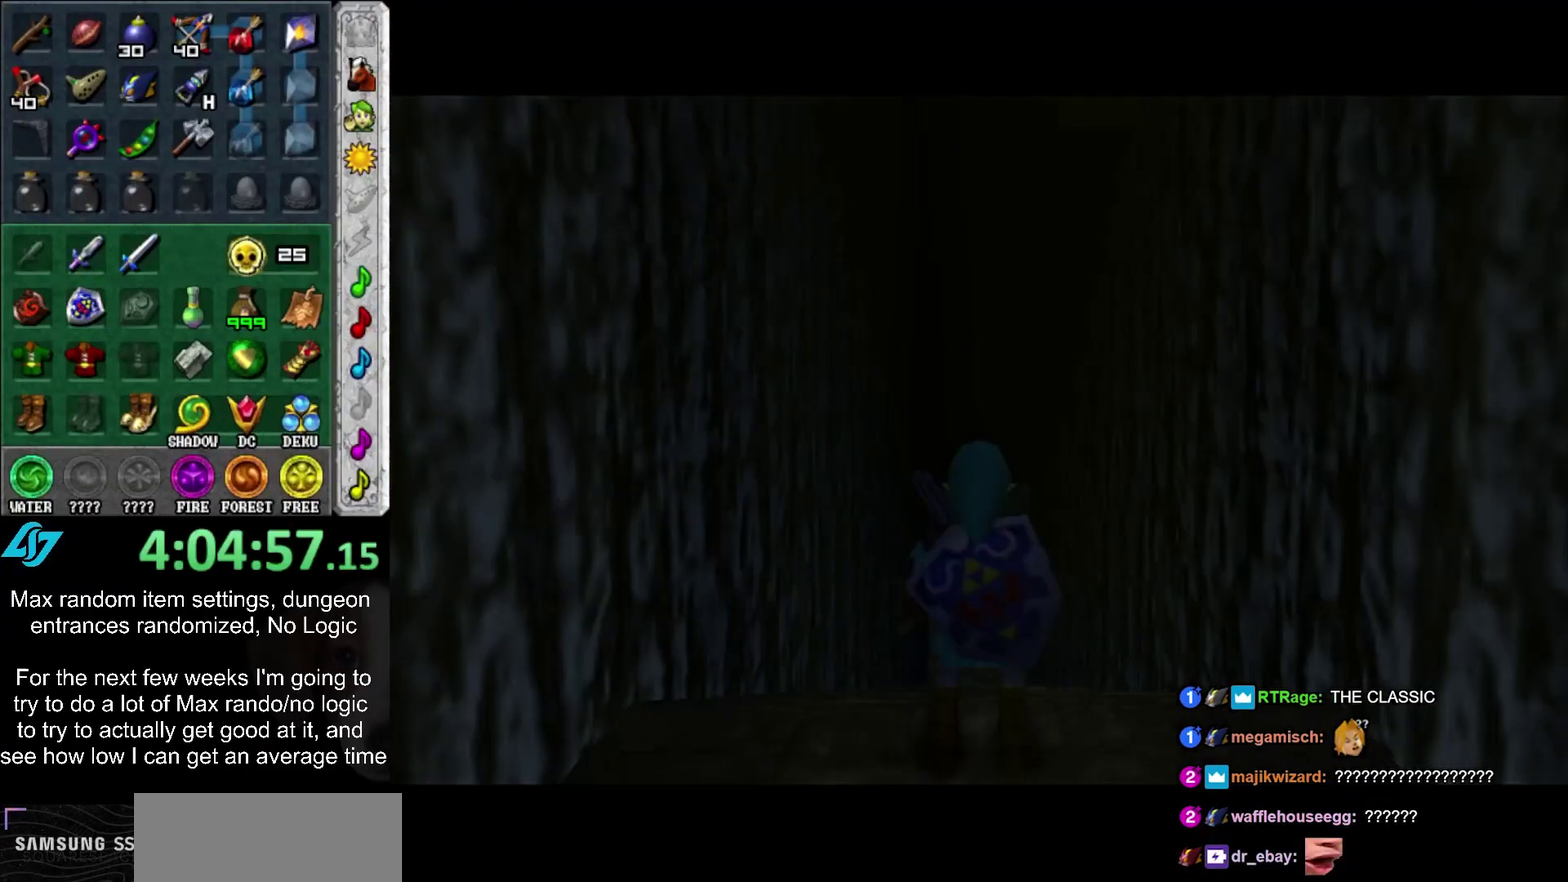
{"buttons": [], "left_stick": "up", "right_stick": "center", "events": []}
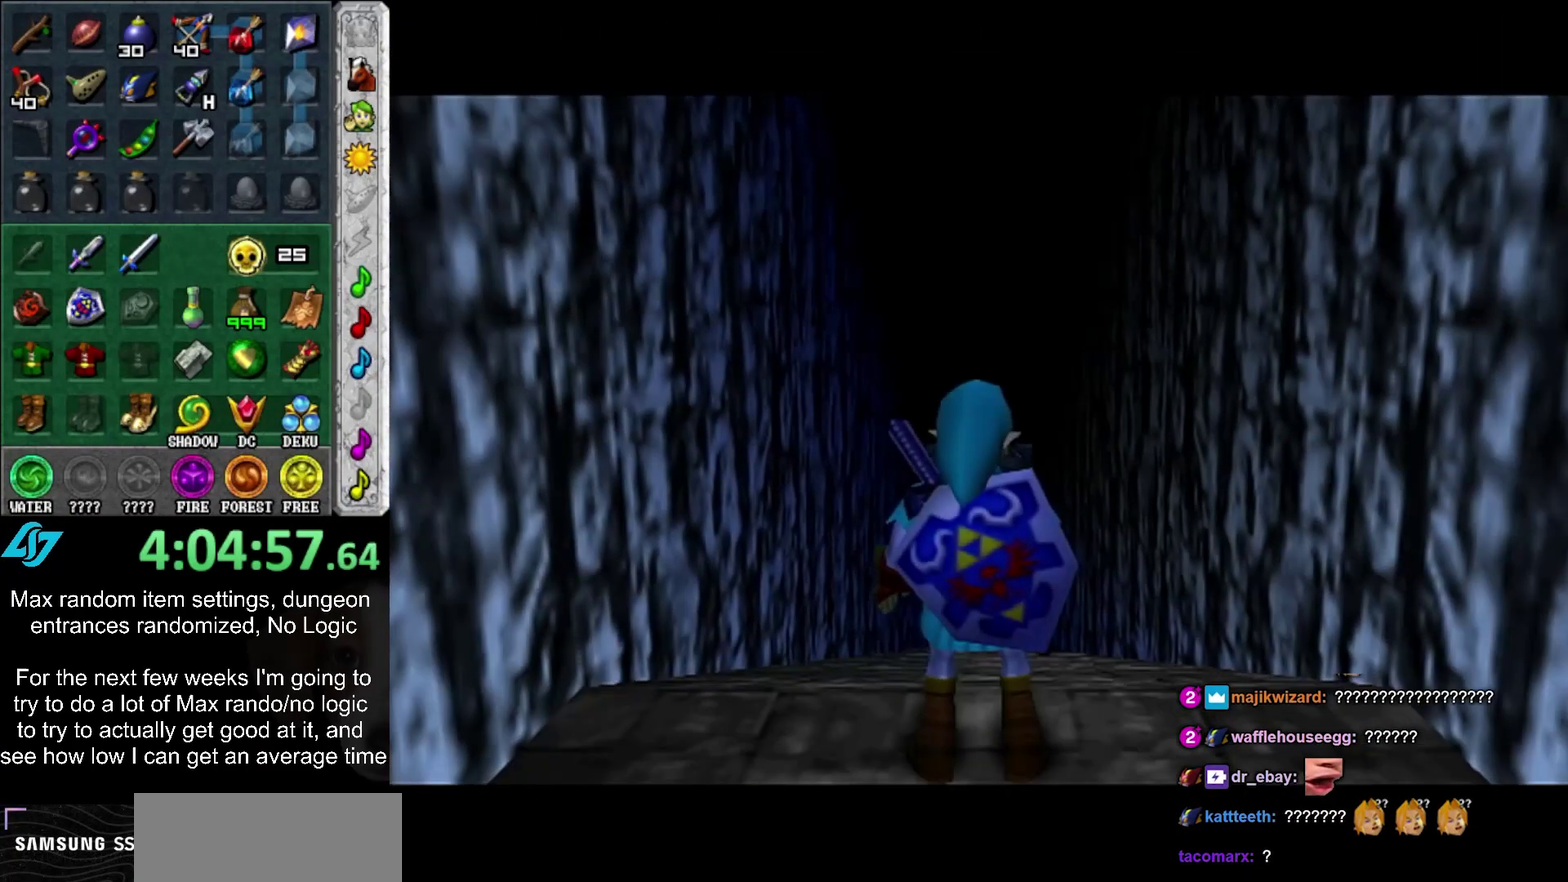
{"buttons": ["CROSS"], "left_stick": "up", "right_stick": "center", "events": [[450, "CROSS", "down"]]}